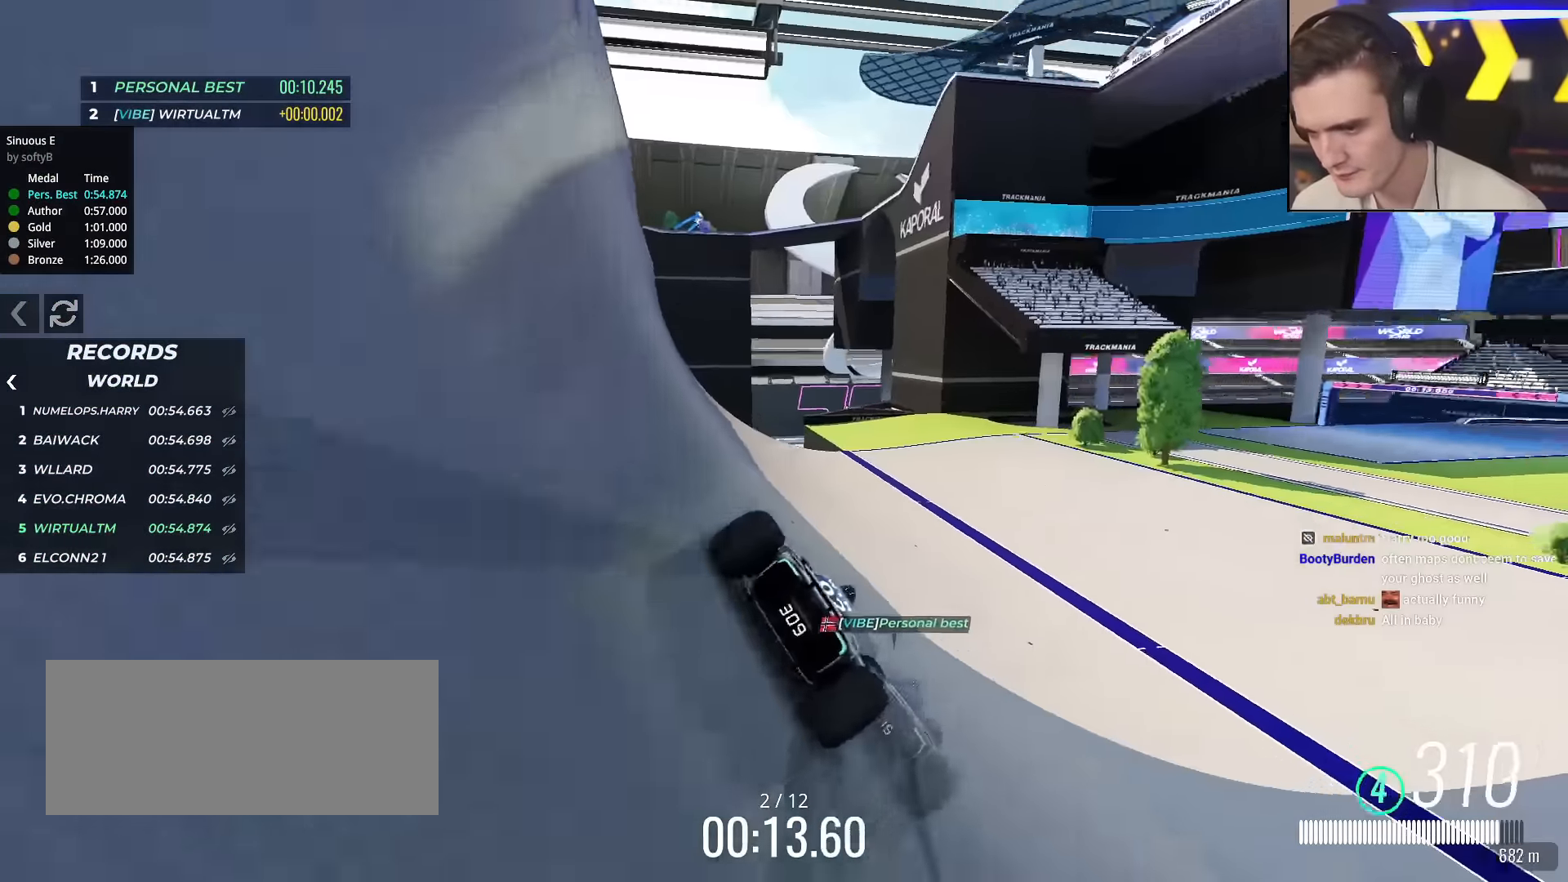
Gameplay with keyboard; each line is a JSON object with the keys held at the frame after it. "events" lists presses ("down") and releases ("up") of "brake", "down", "left", "right" and "up" between this image and that frame as [ms after this image, input, new state], when the widget could be followed in between. No other keys are recorded. Mouse input is not recorded. Key names are as the overlay labels them; some are game actions (e.g. jump) rather than physical keys.
{"keys": ["right", "up"], "events": []}
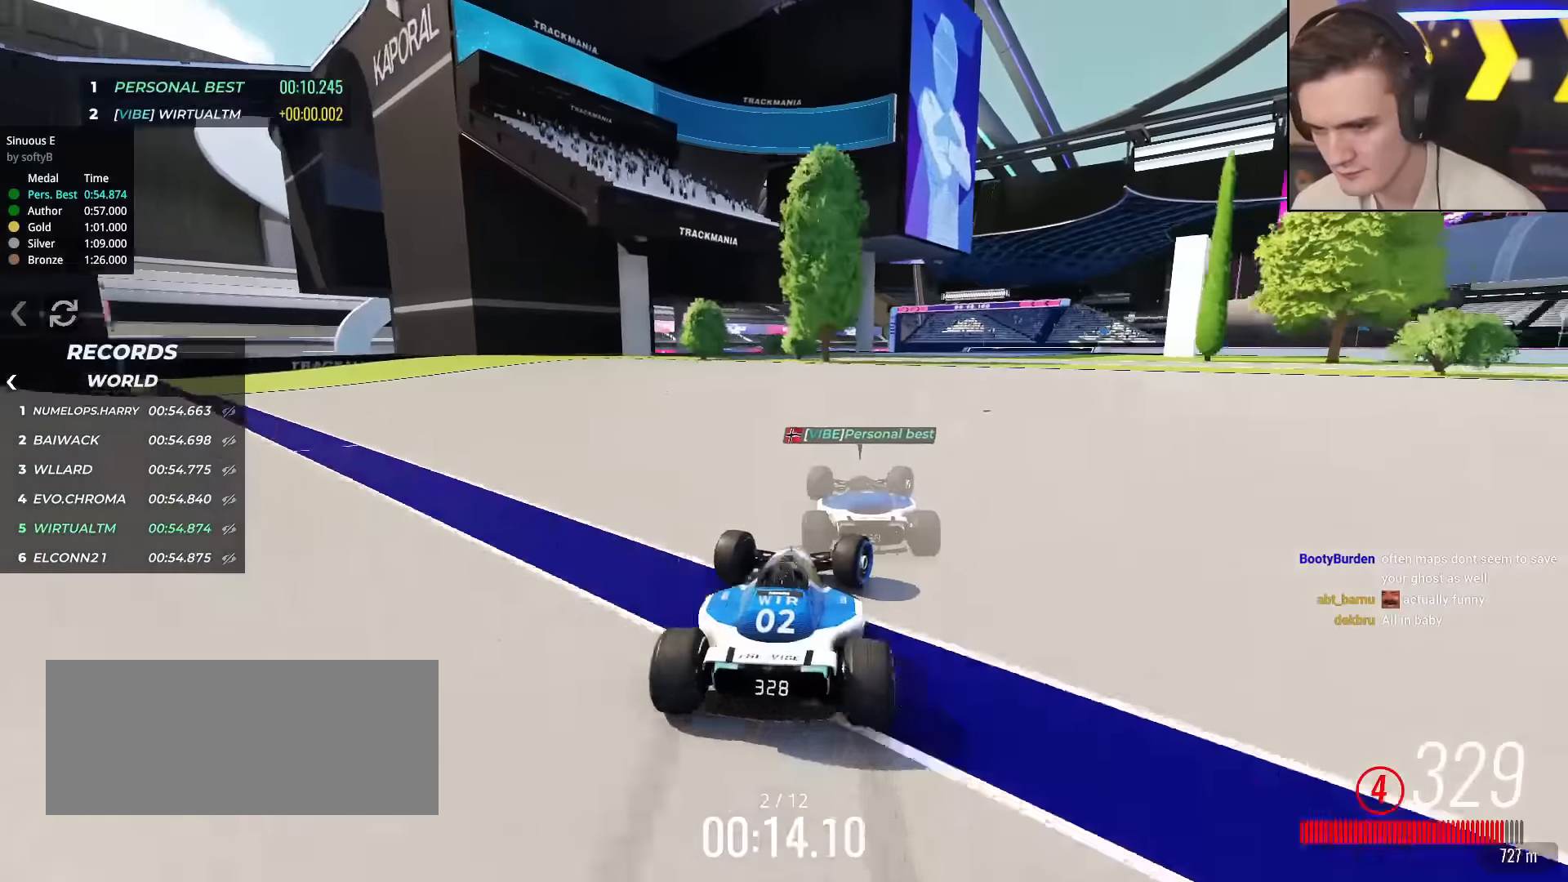
{"keys": ["right", "up"], "events": []}
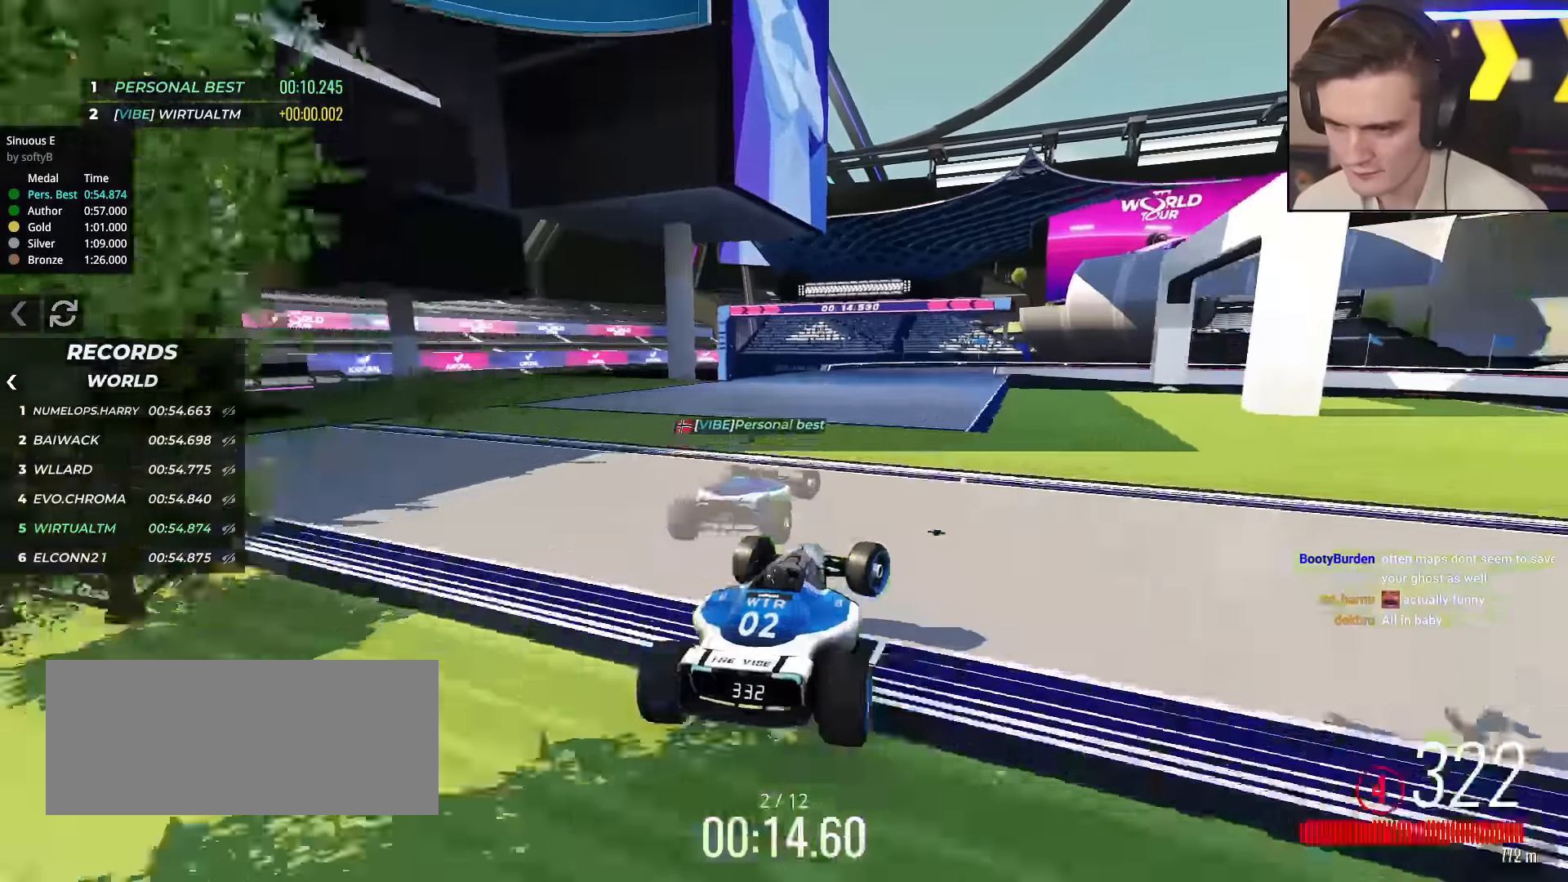
{"keys": ["right", "up"], "events": []}
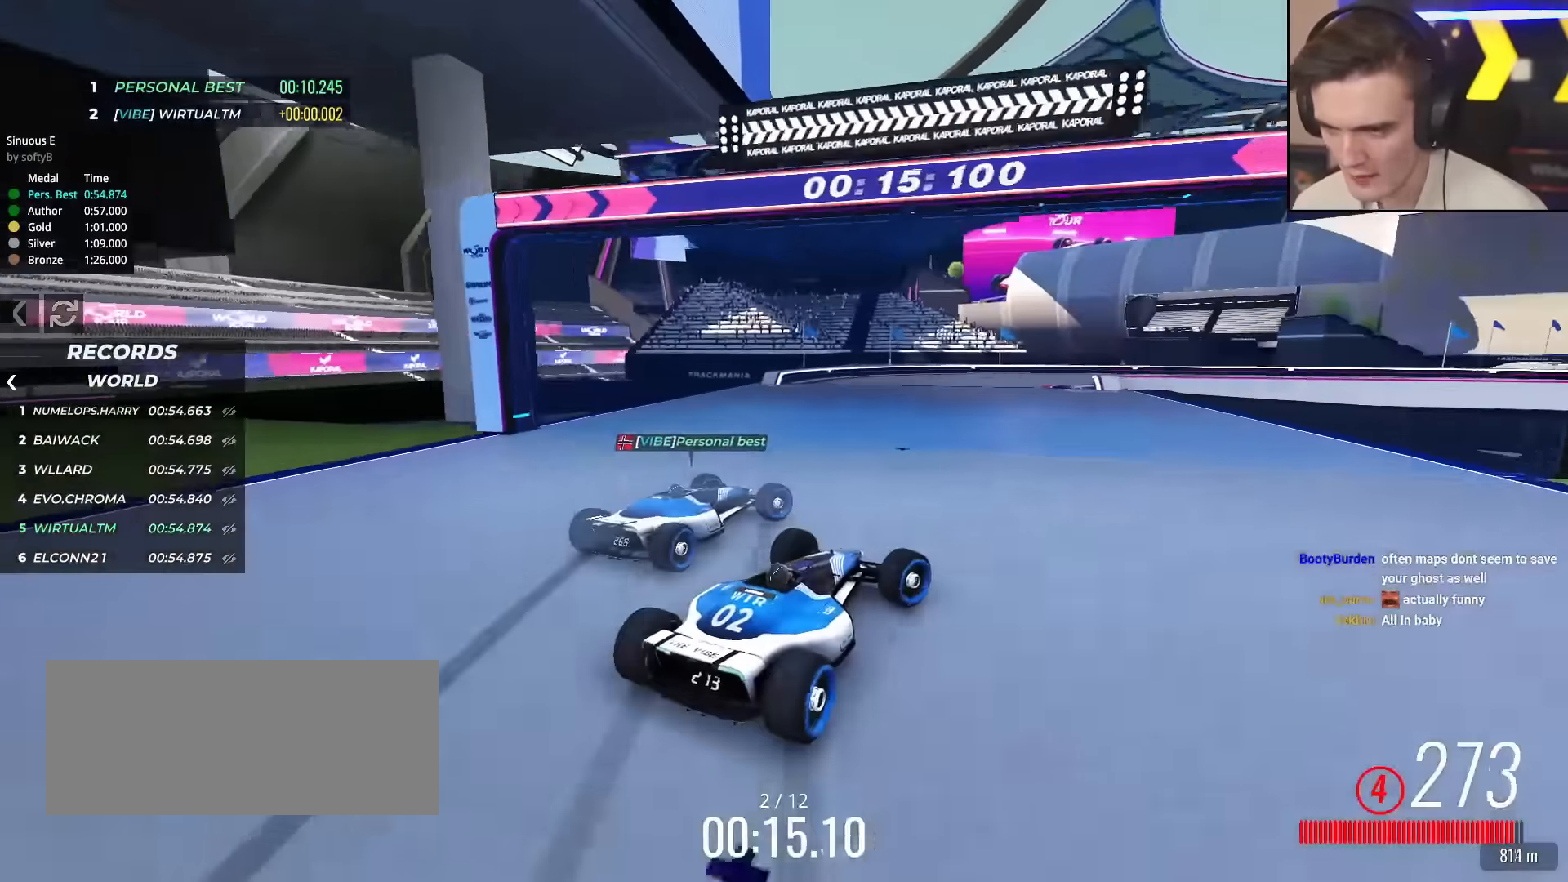
{"keys": ["right", "up"], "events": [[150, "brake", "down"], [233, "brake", "up"], [333, "up", "up"], [383, "up", "down"]]}
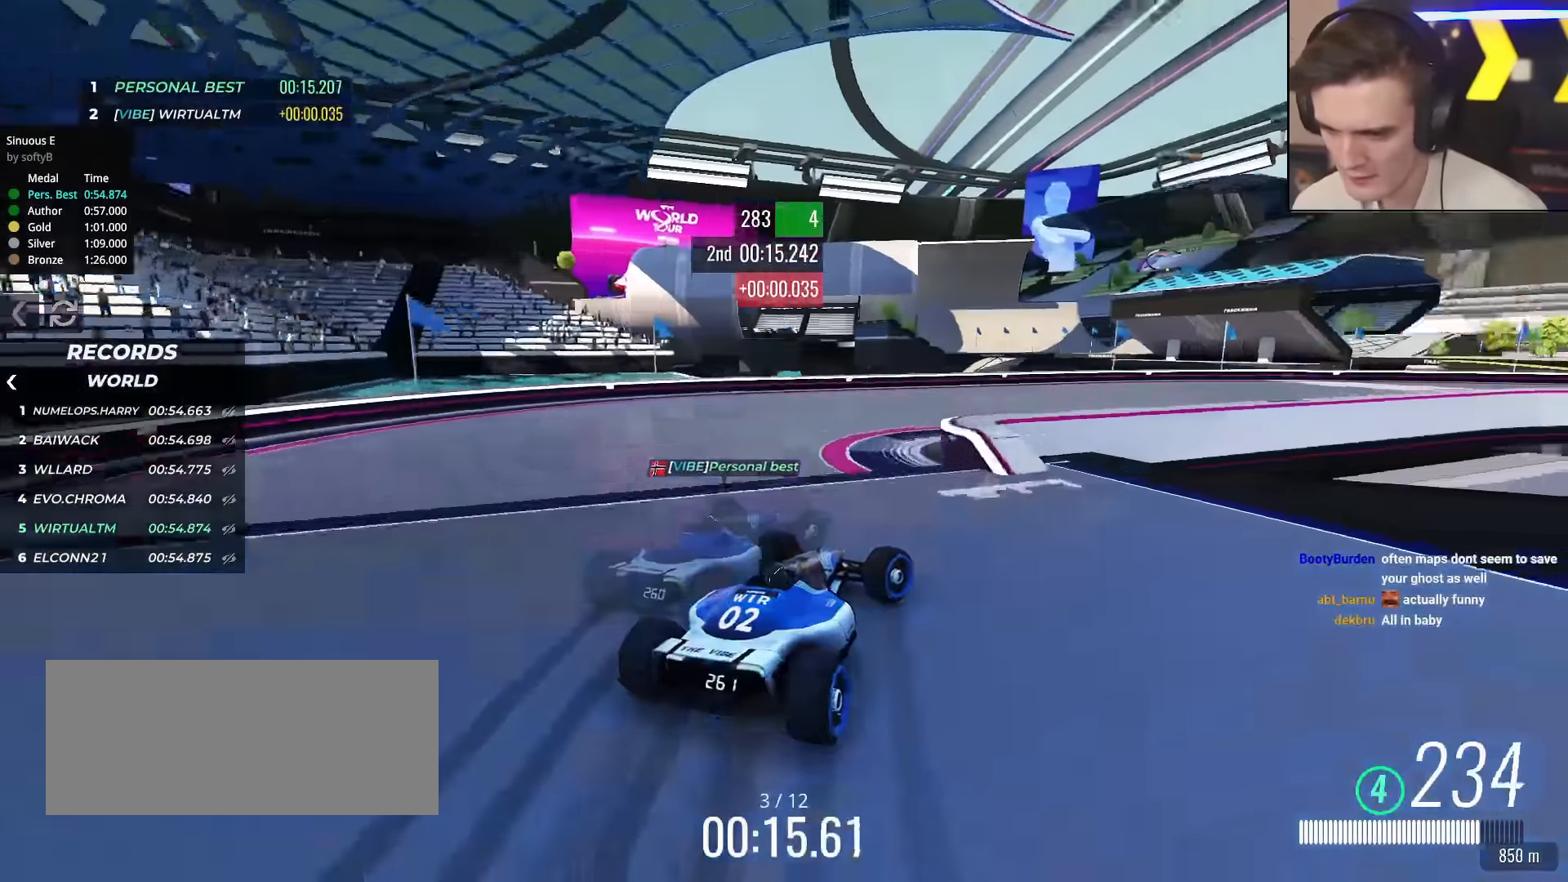
{"keys": ["right", "up"], "events": []}
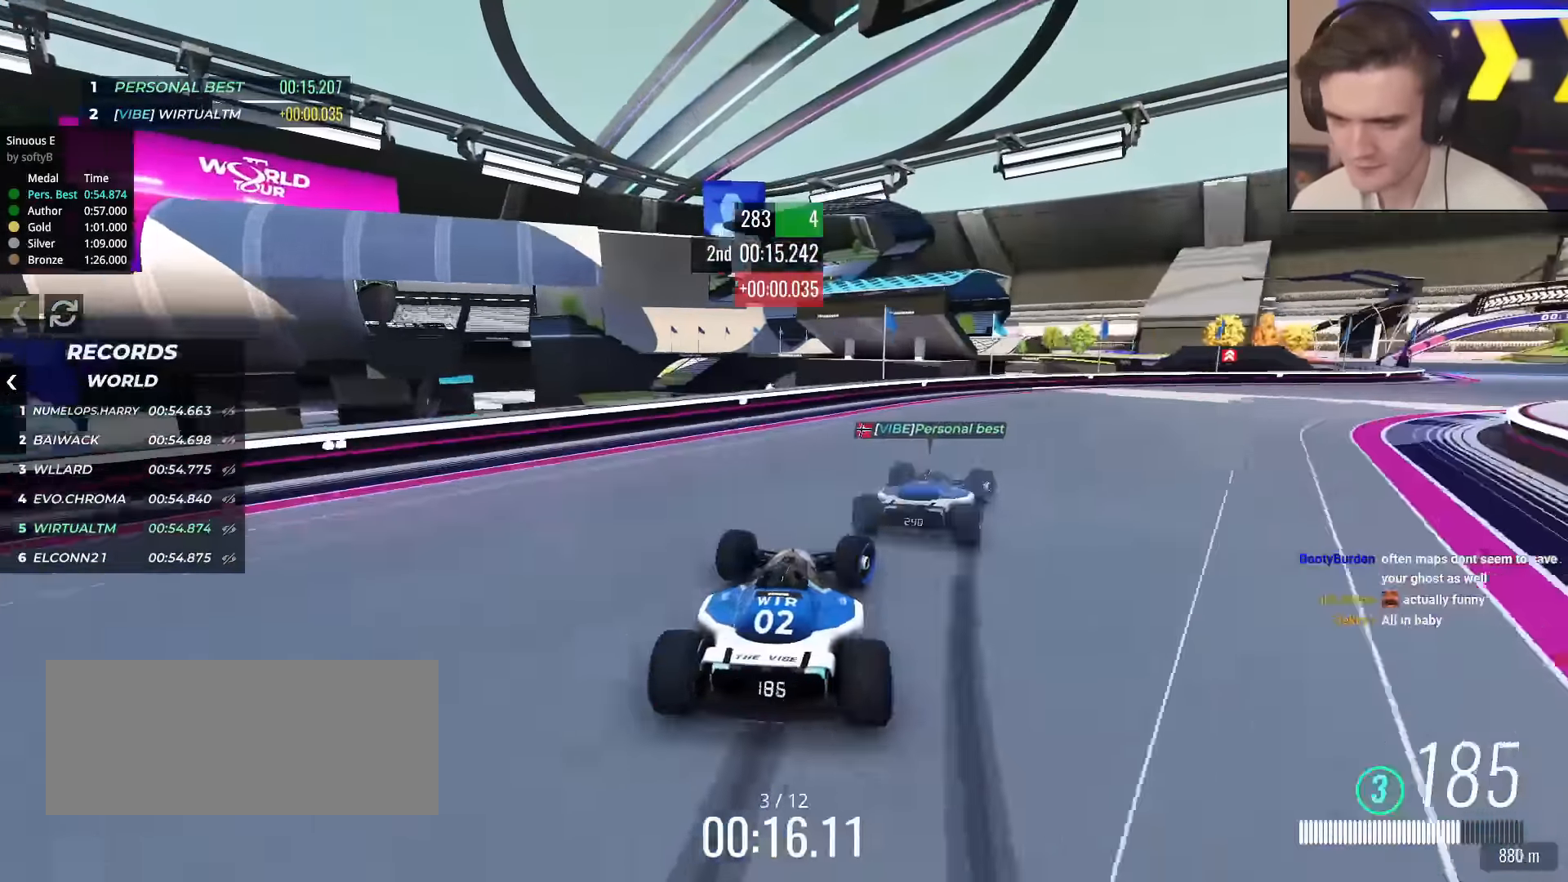
{"keys": ["up"], "events": [[66, "right", "up"]]}
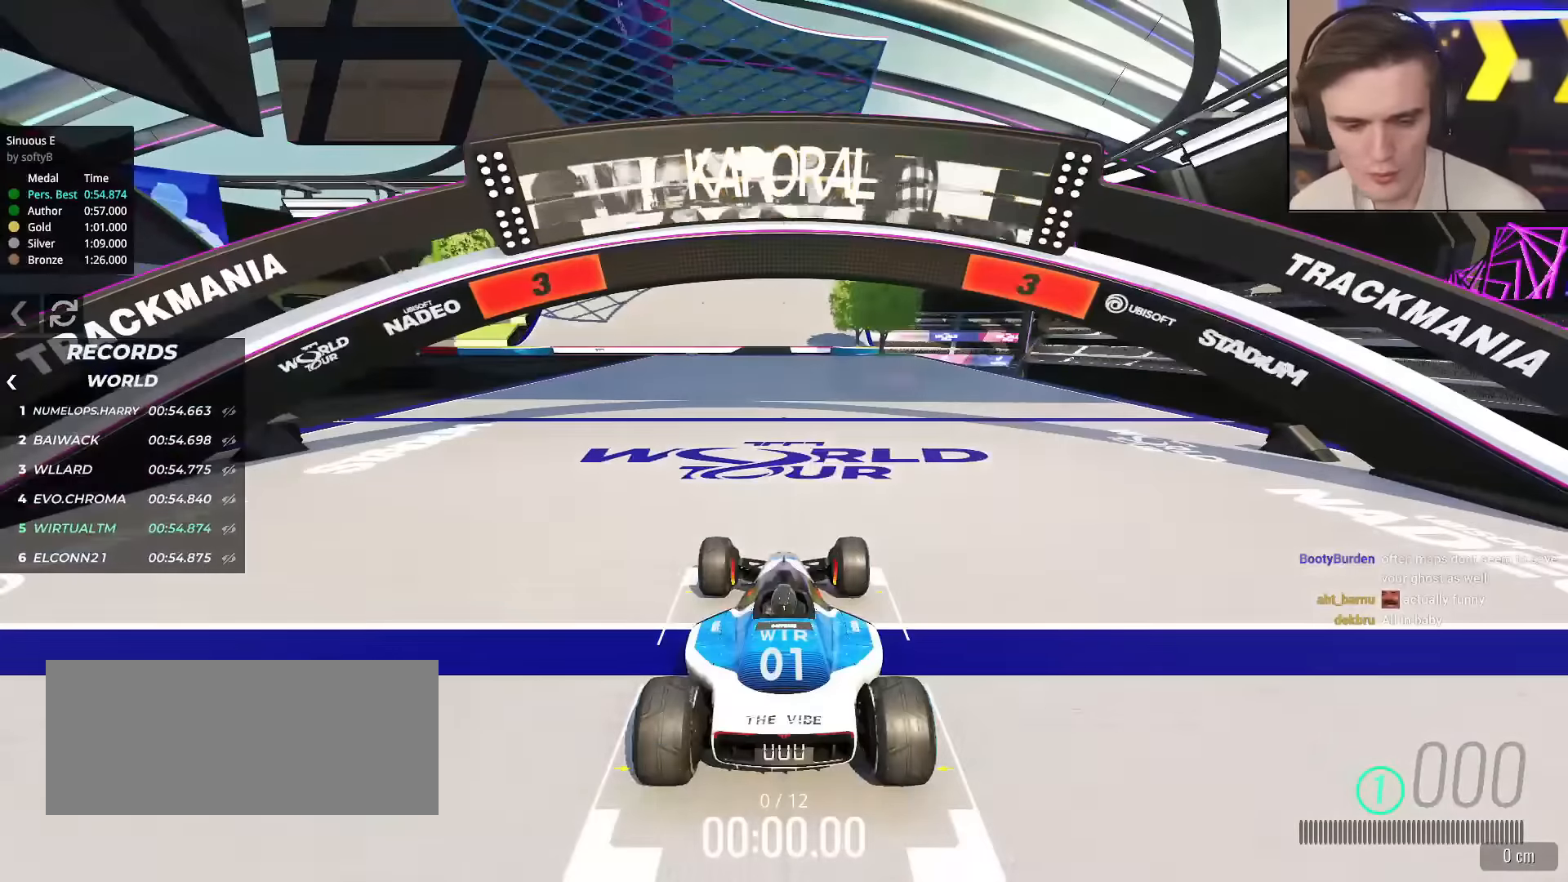
{"keys": ["up"], "events": []}
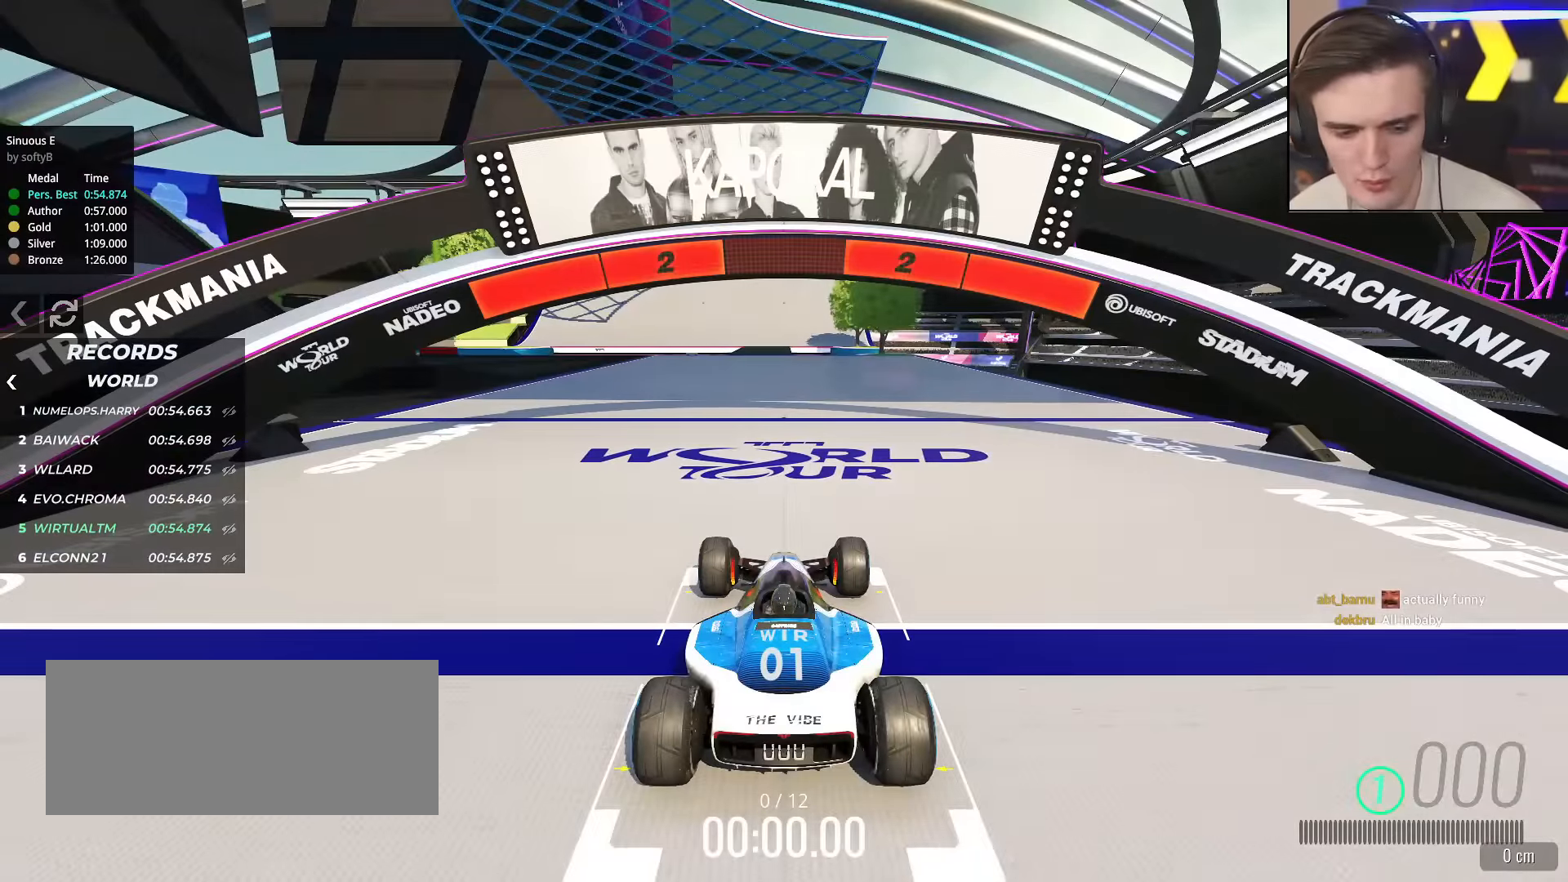
{"keys": ["up"], "events": []}
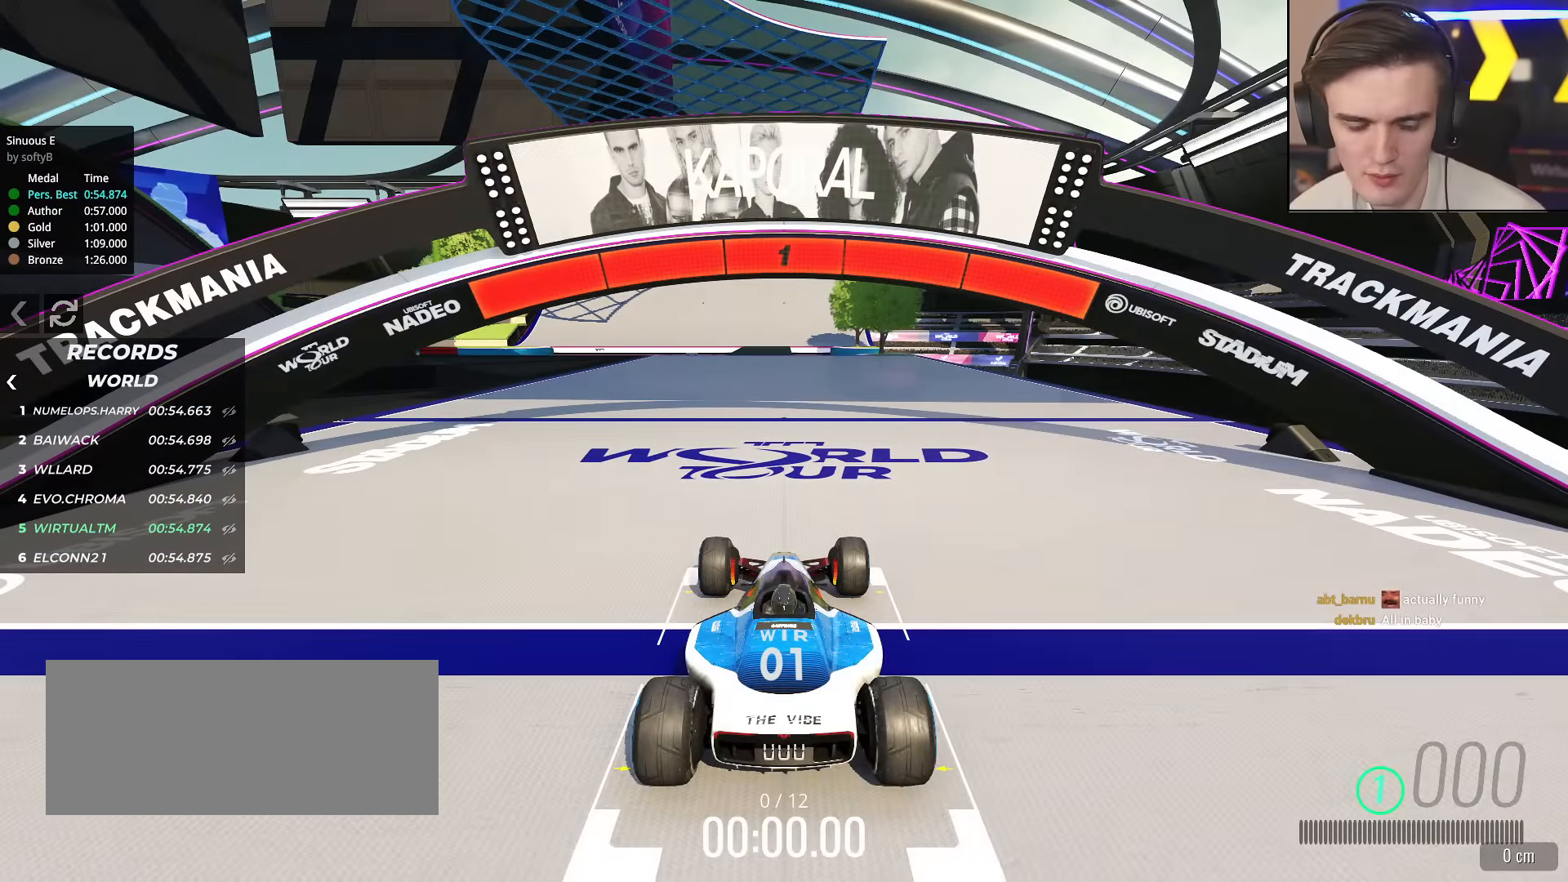
{"keys": ["up"], "events": []}
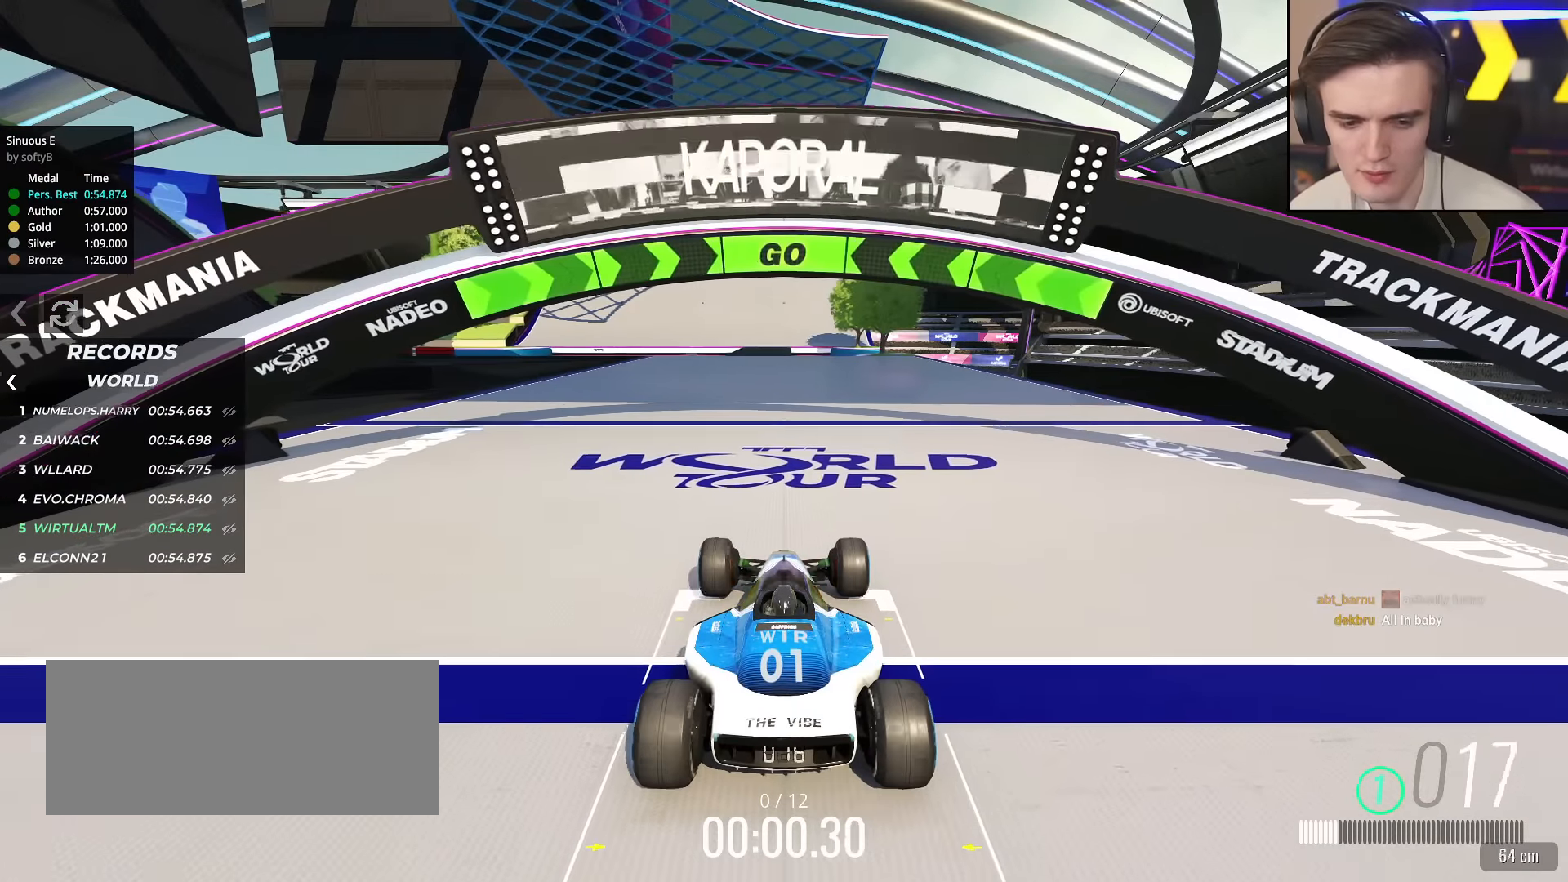
{"keys": ["up"], "events": []}
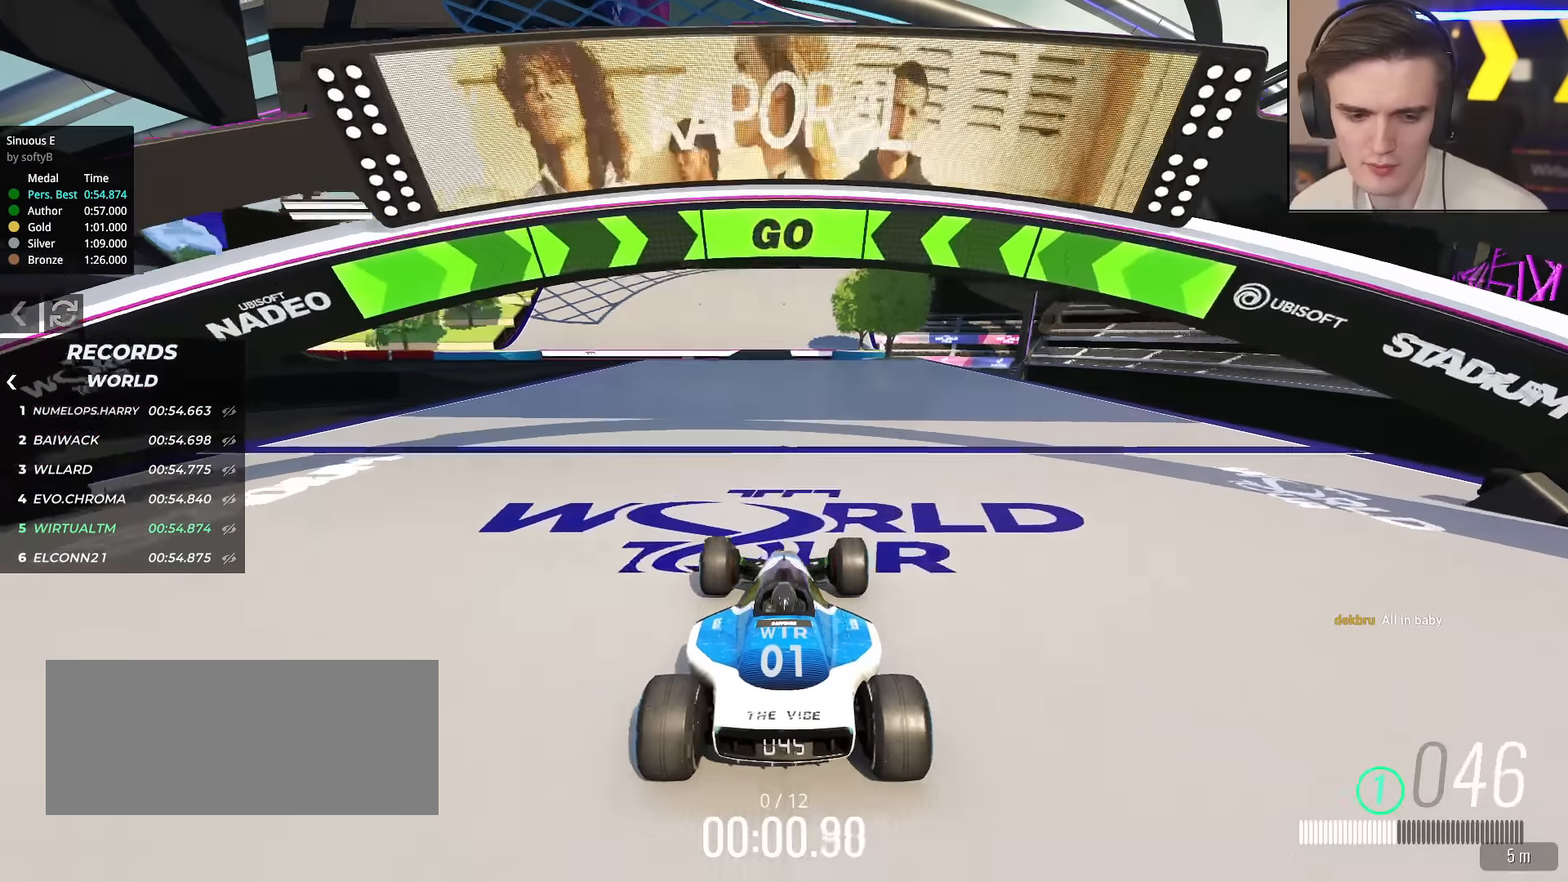
{"keys": ["up"], "events": []}
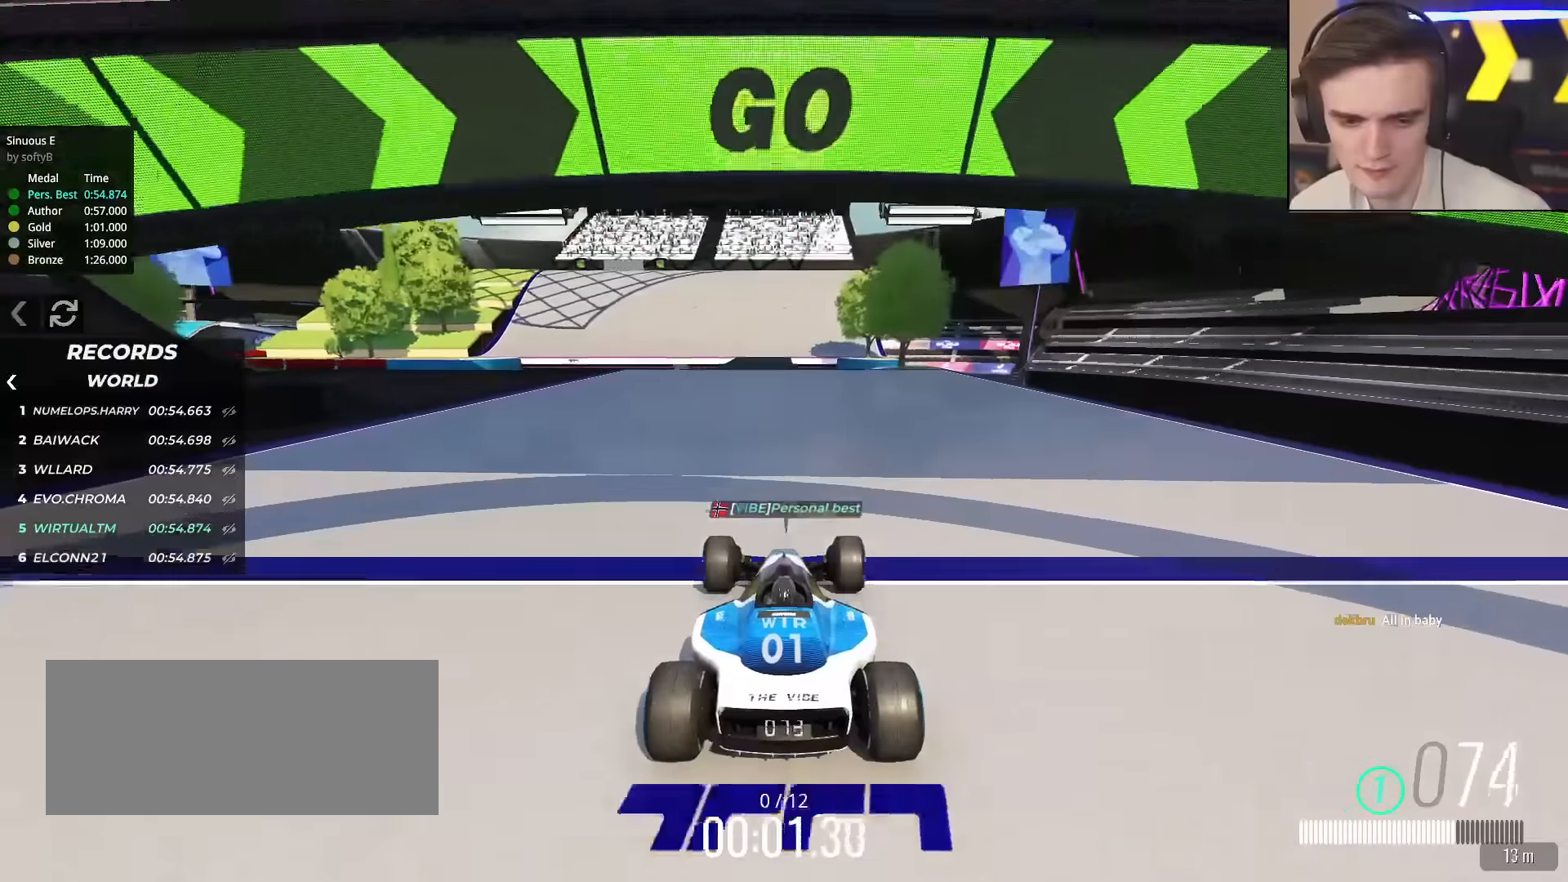
{"keys": ["up"], "events": []}
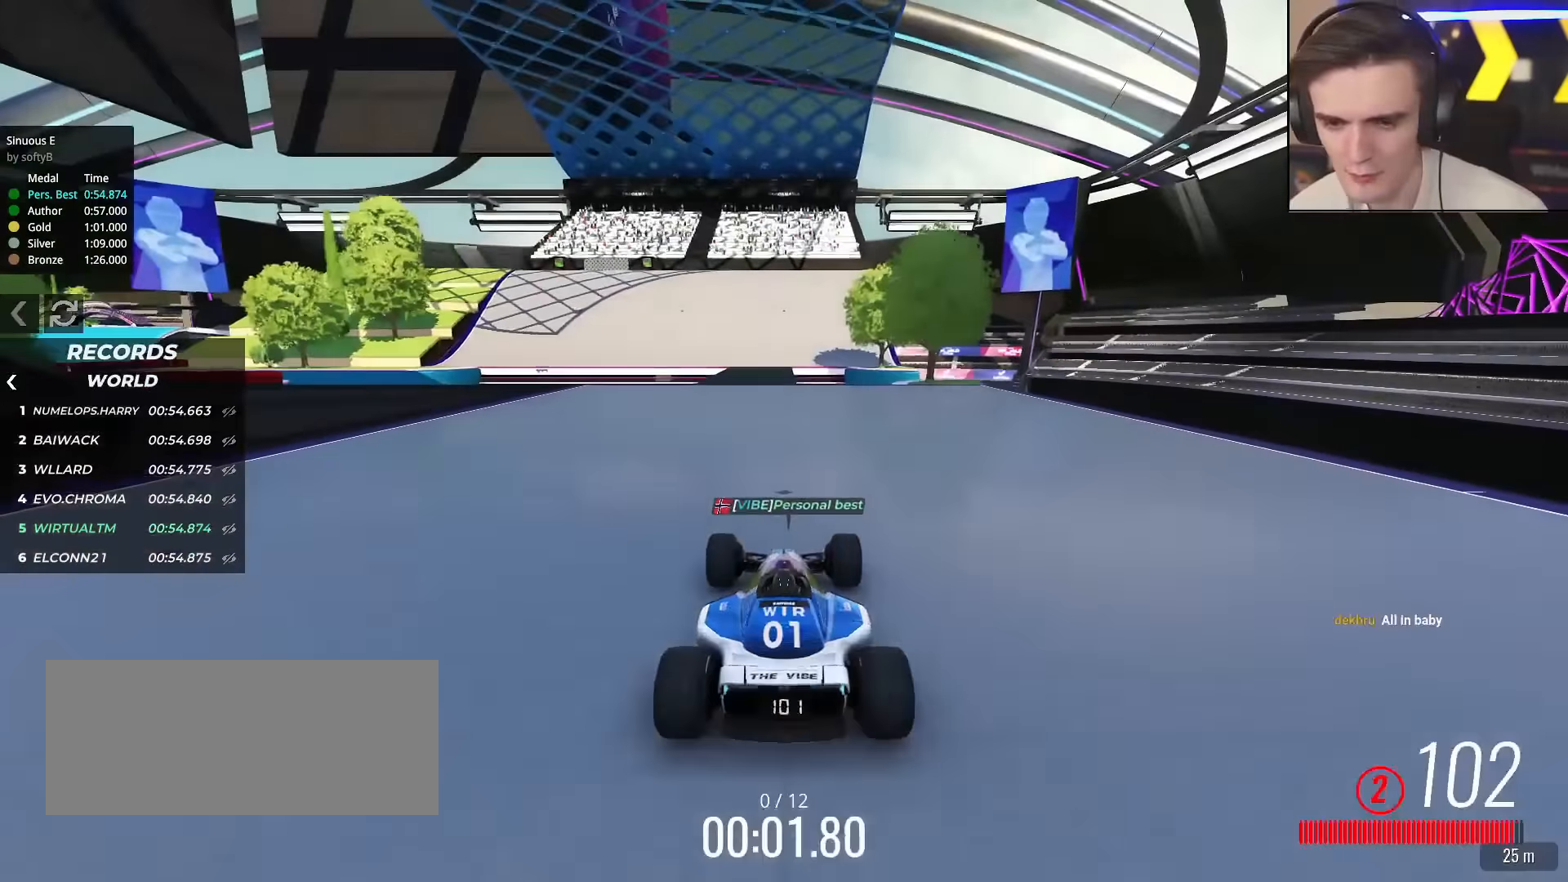
{"keys": ["up"], "events": []}
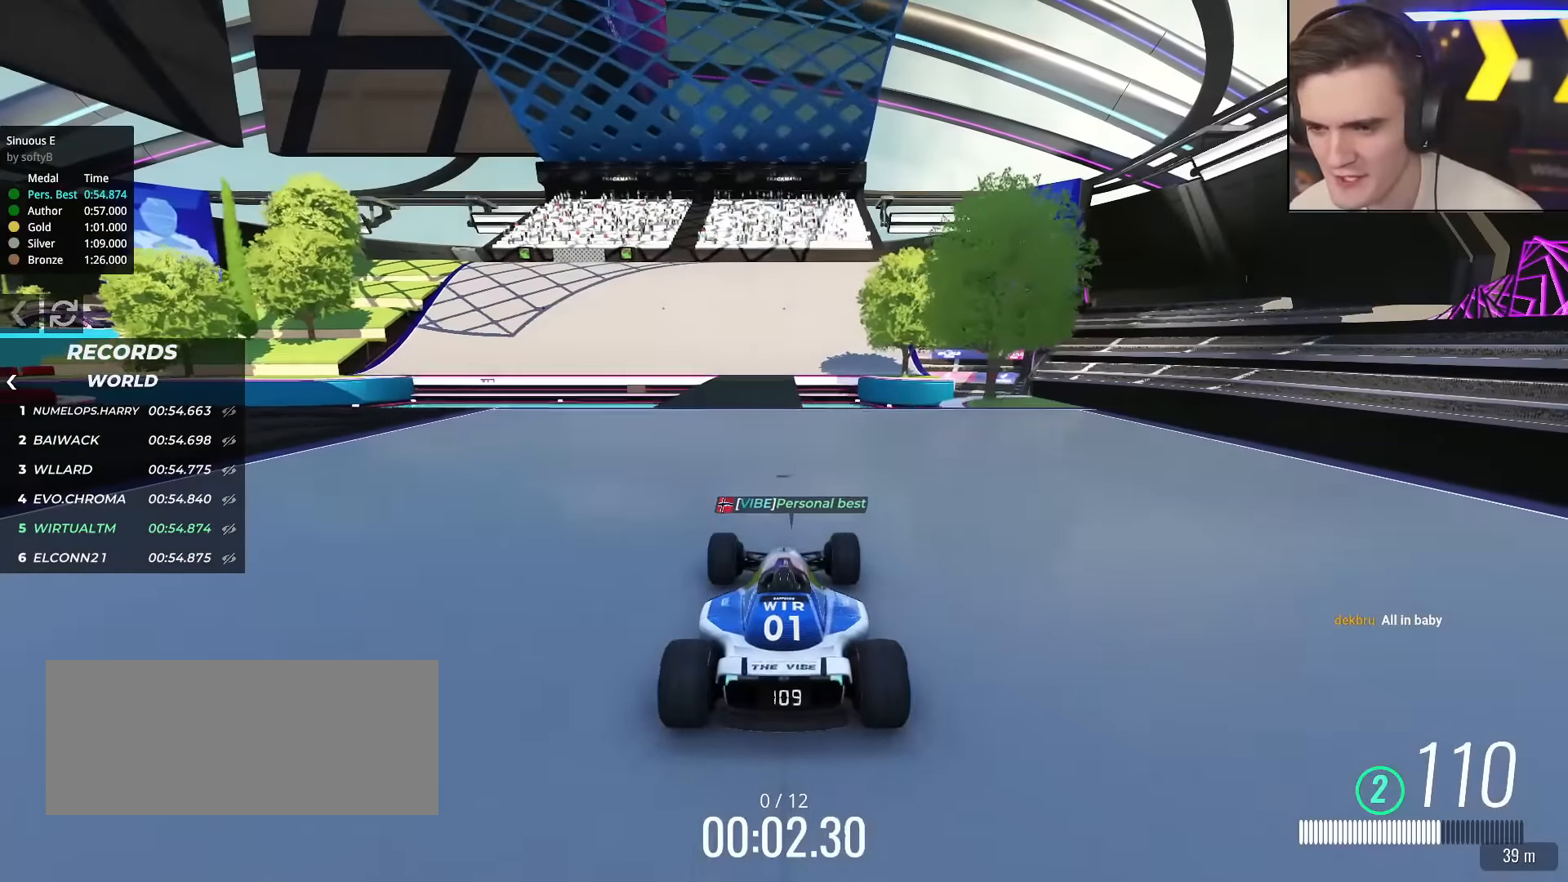
{"keys": ["up"], "events": [[350, "left", "down"], [400, "left", "up"]]}
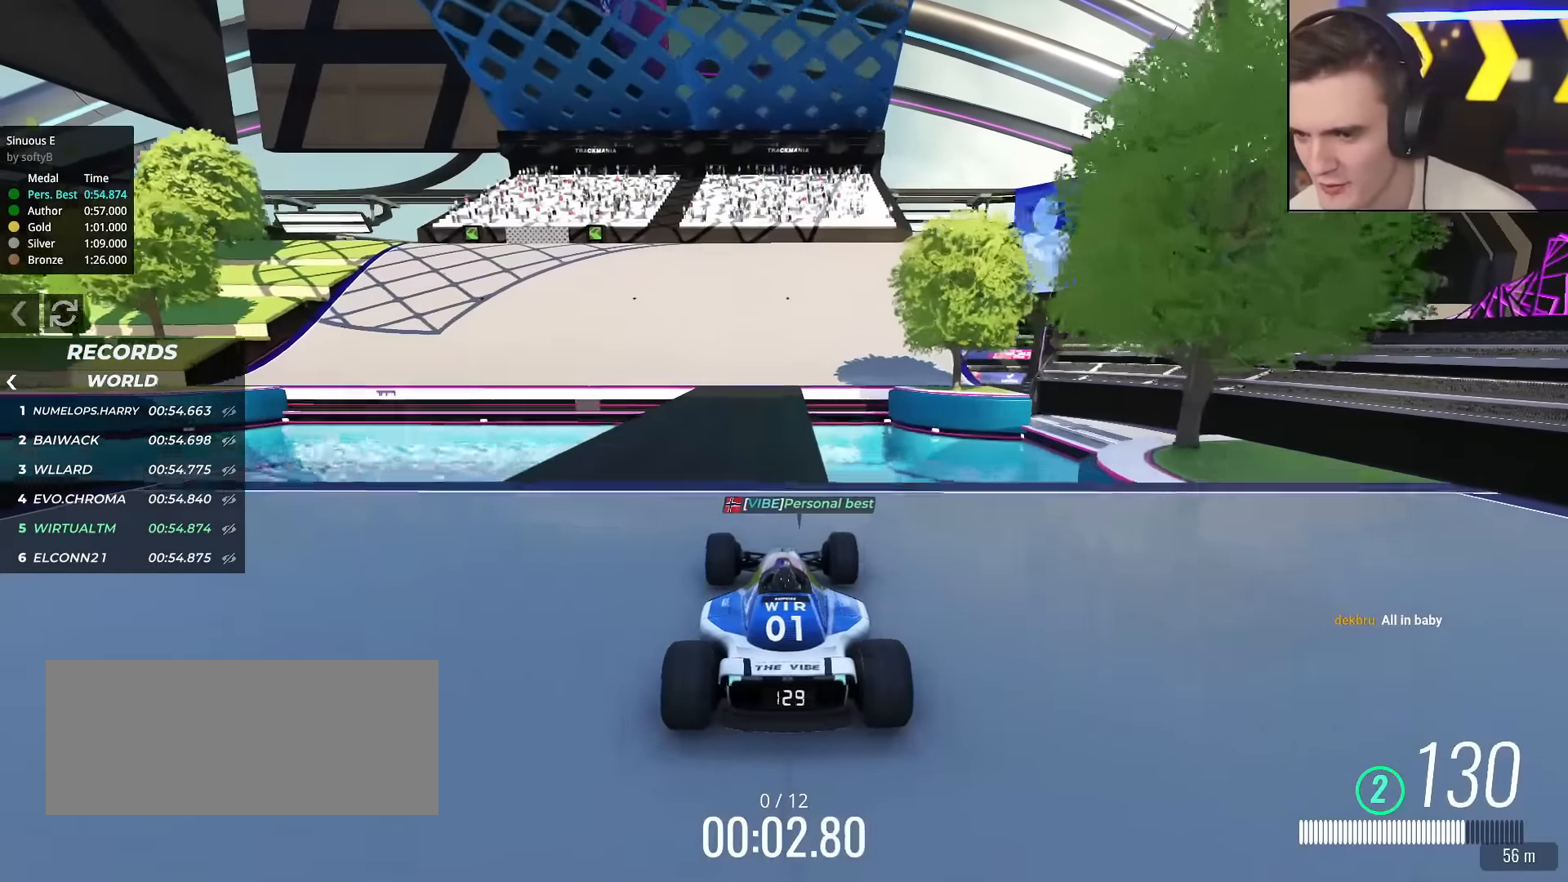
{"keys": ["left", "up"], "events": [[234, "left", "down"], [367, "left", "up"], [501, "left", "down"]]}
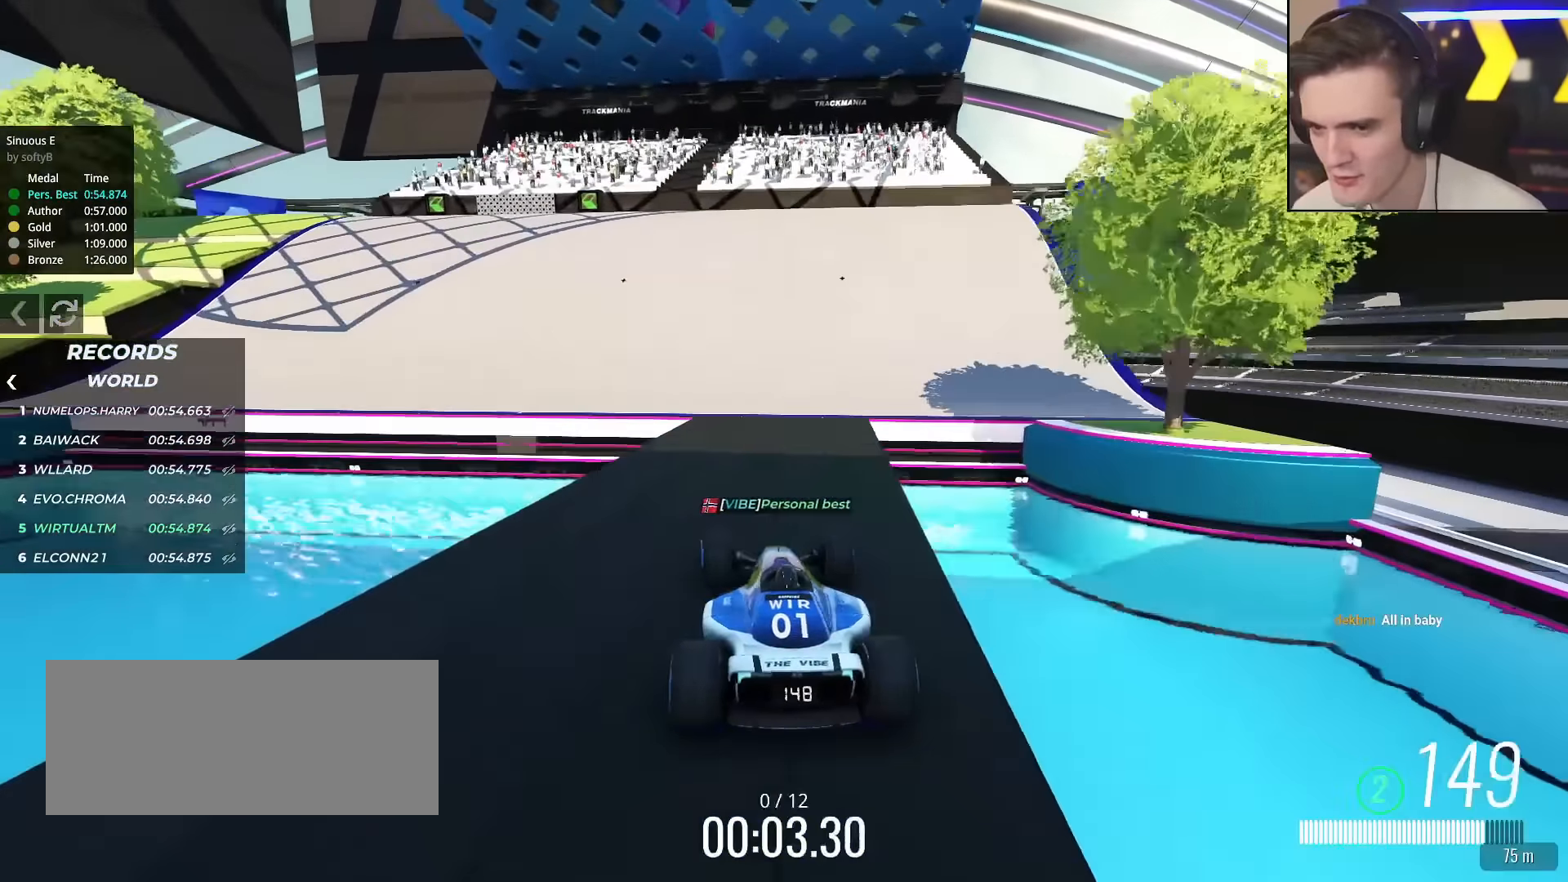
{"keys": ["left", "up"], "events": []}
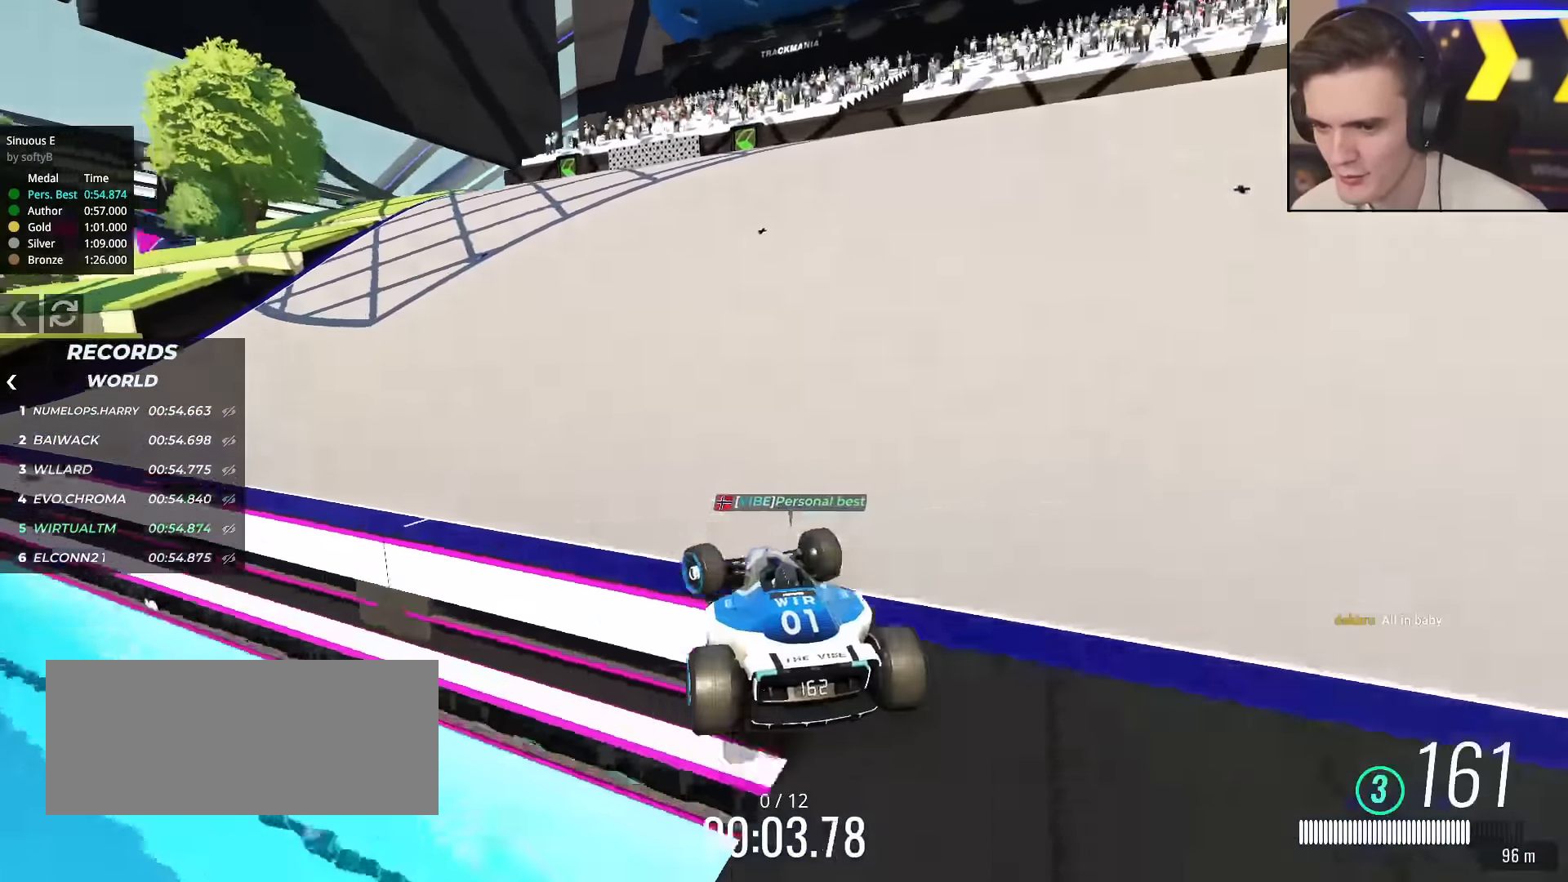
{"keys": ["up"], "events": [[17, "left", "up"], [351, "left", "down"], [434, "left", "up"]]}
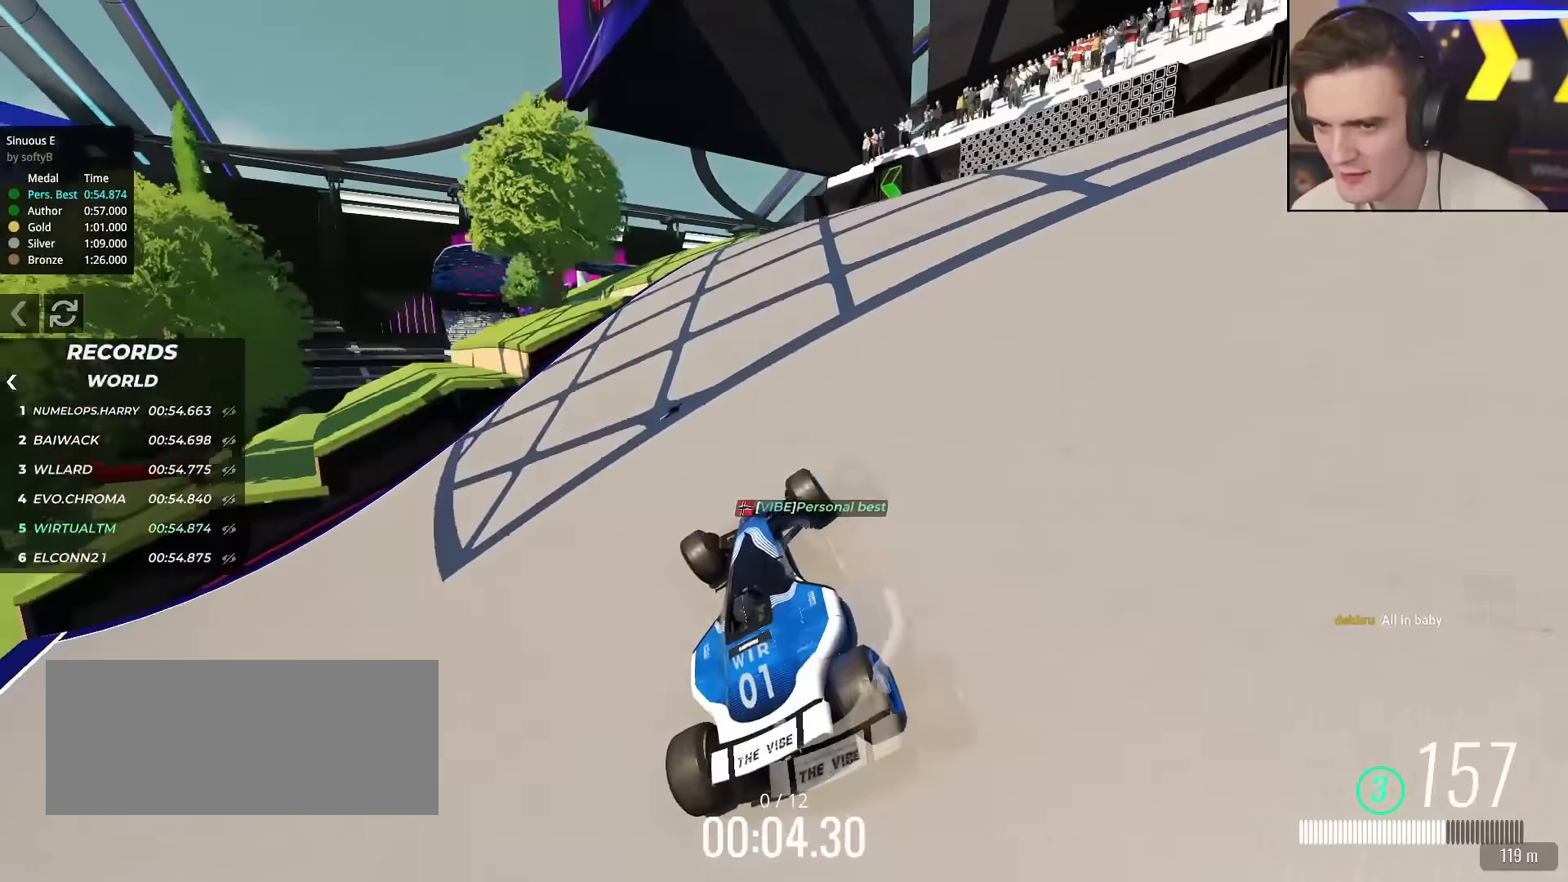
{"keys": ["left", "up"], "events": [[167, "left", "down"], [317, "left", "up"], [450, "left", "down"]]}
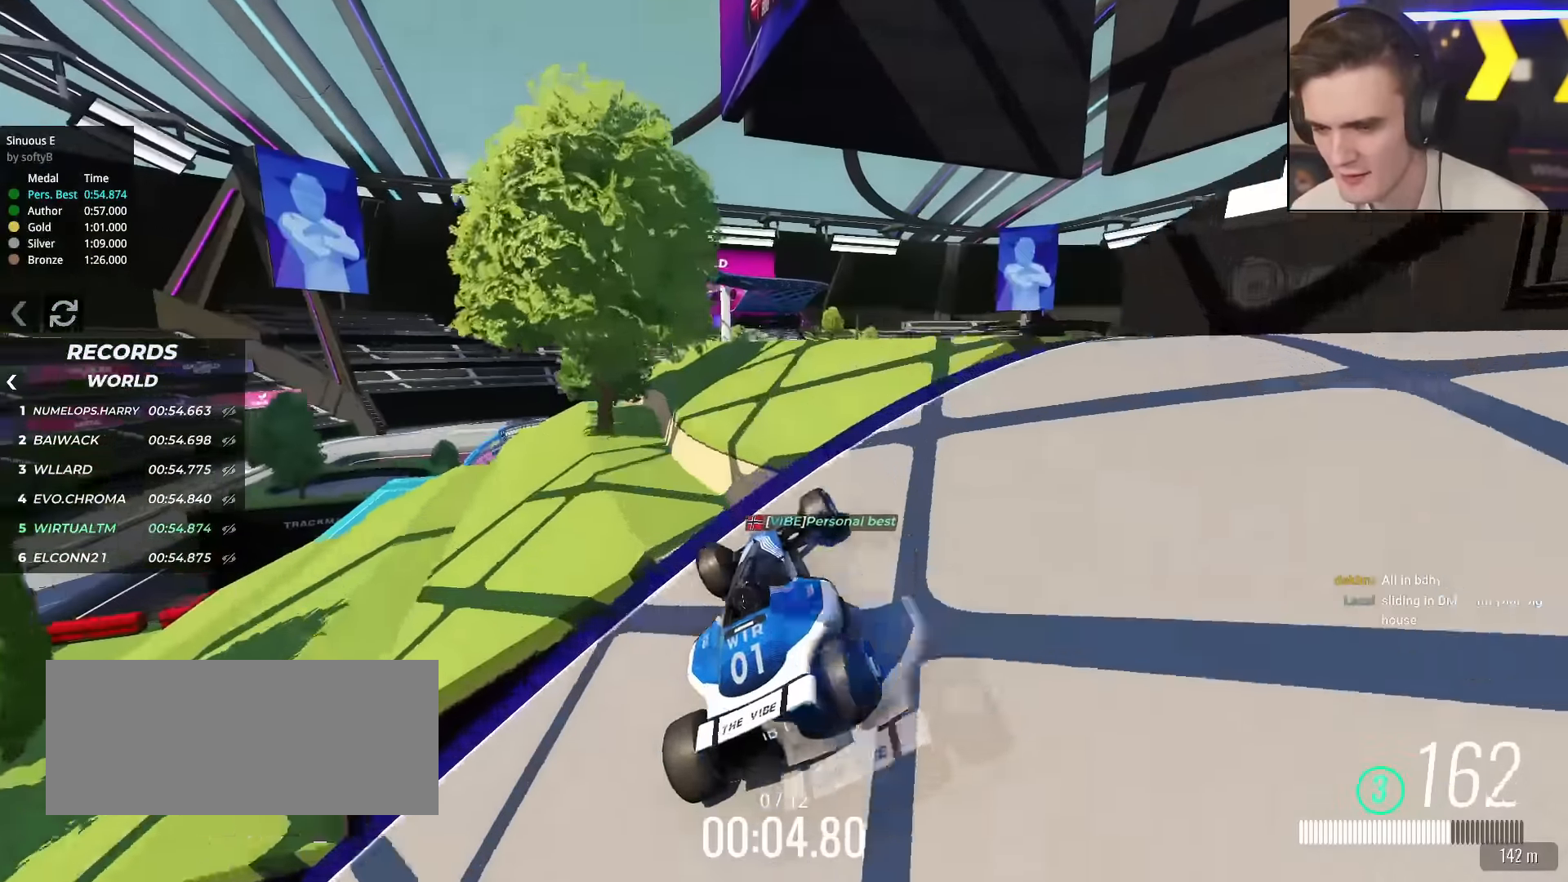
{"keys": ["up"], "events": [[134, "left", "up"], [384, "left", "down"], [467, "left", "up"]]}
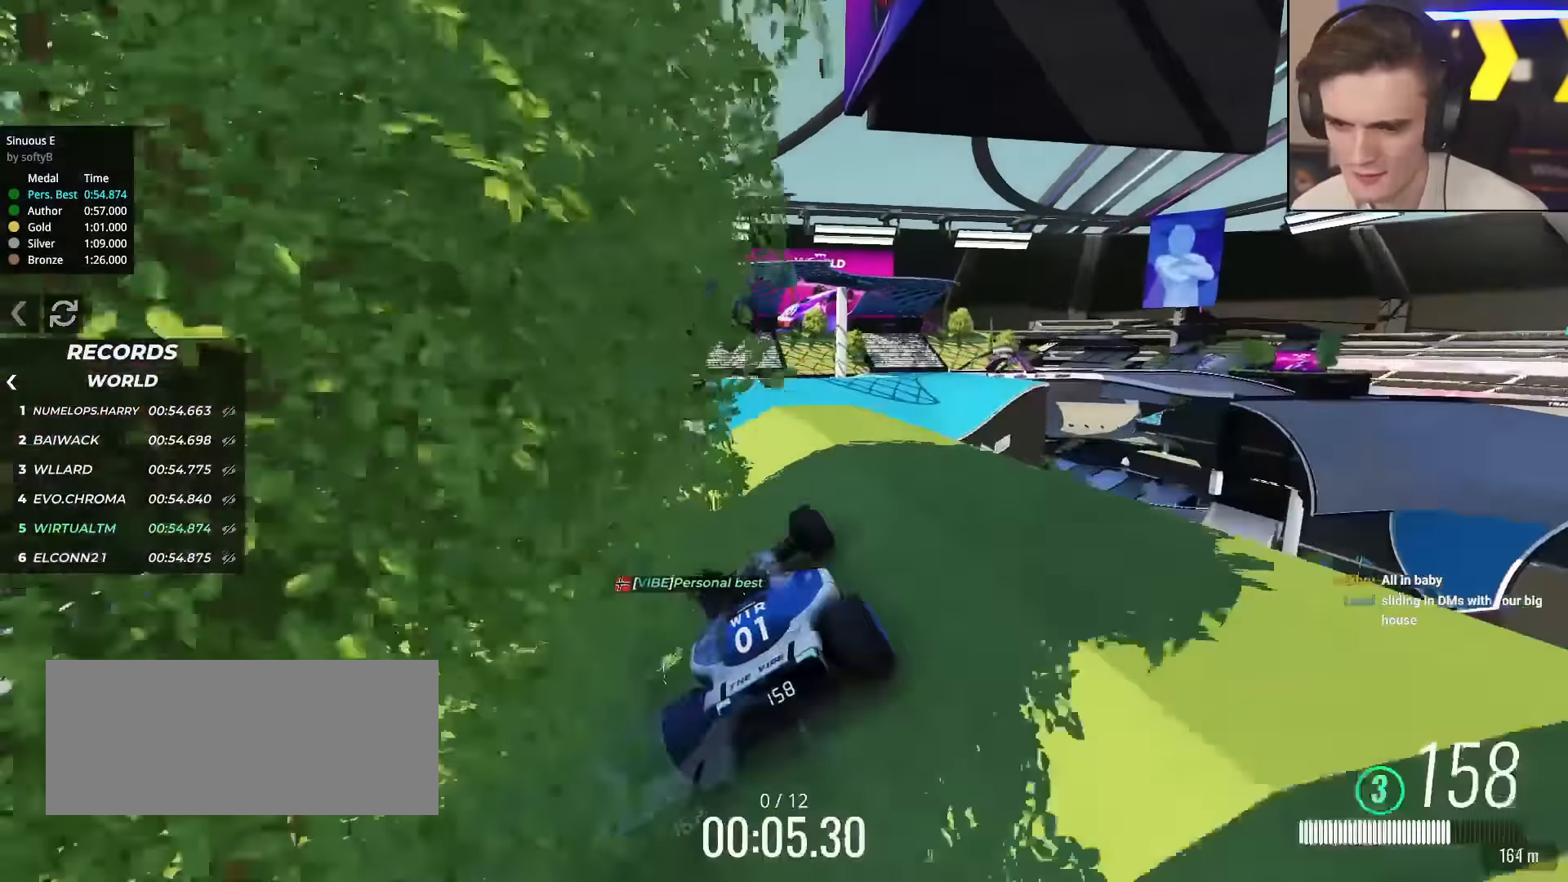
{"keys": ["up"], "events": [[17, "left", "down"], [150, "left", "up"], [250, "right", "down"], [300, "right", "up"]]}
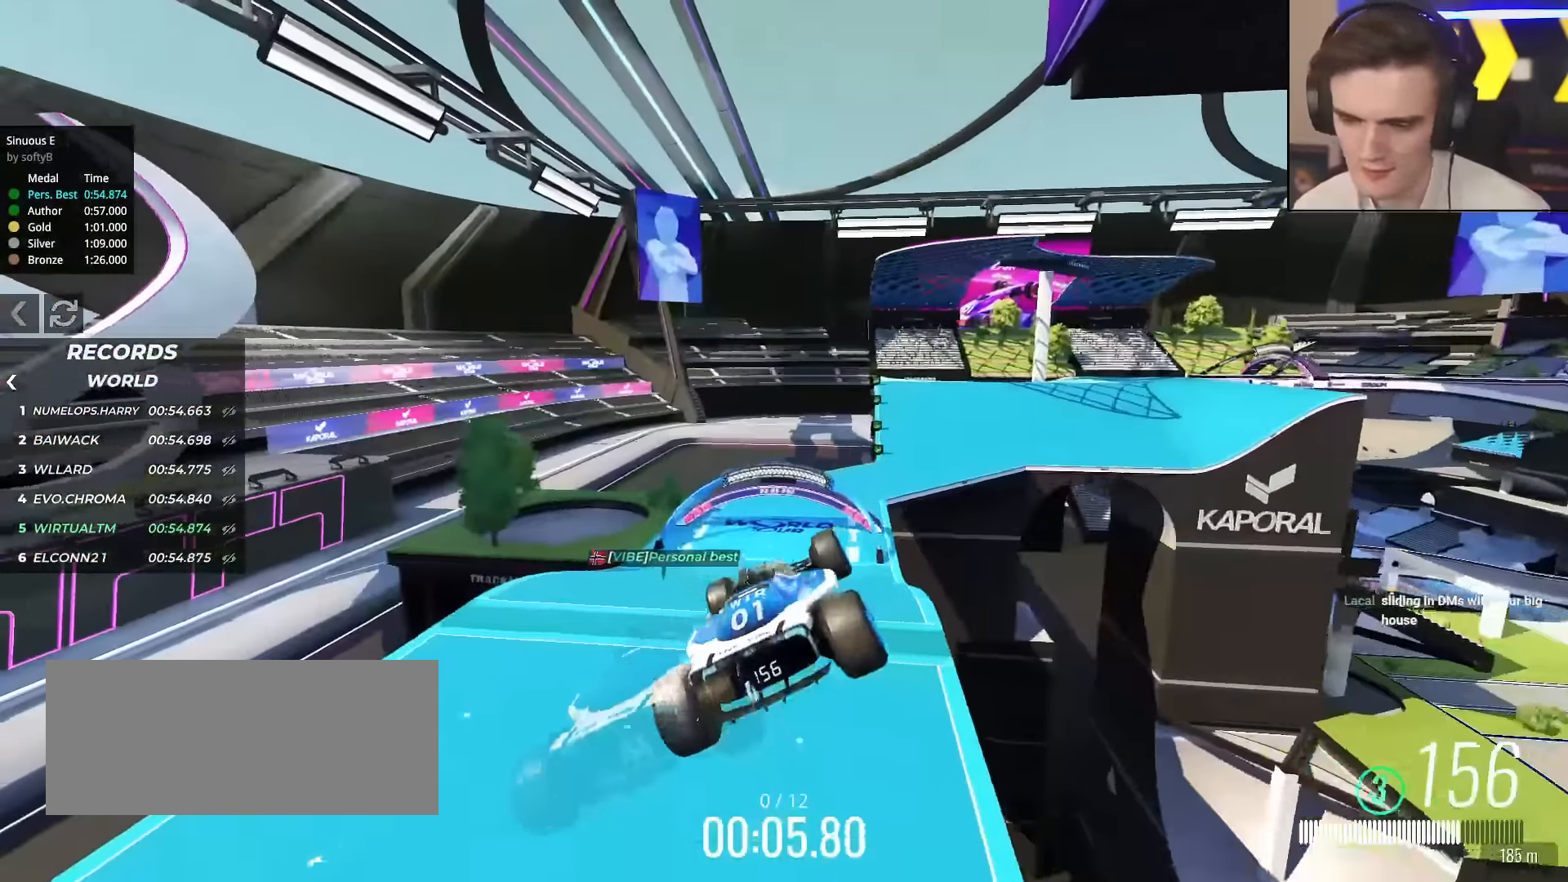
{"keys": ["up"], "events": []}
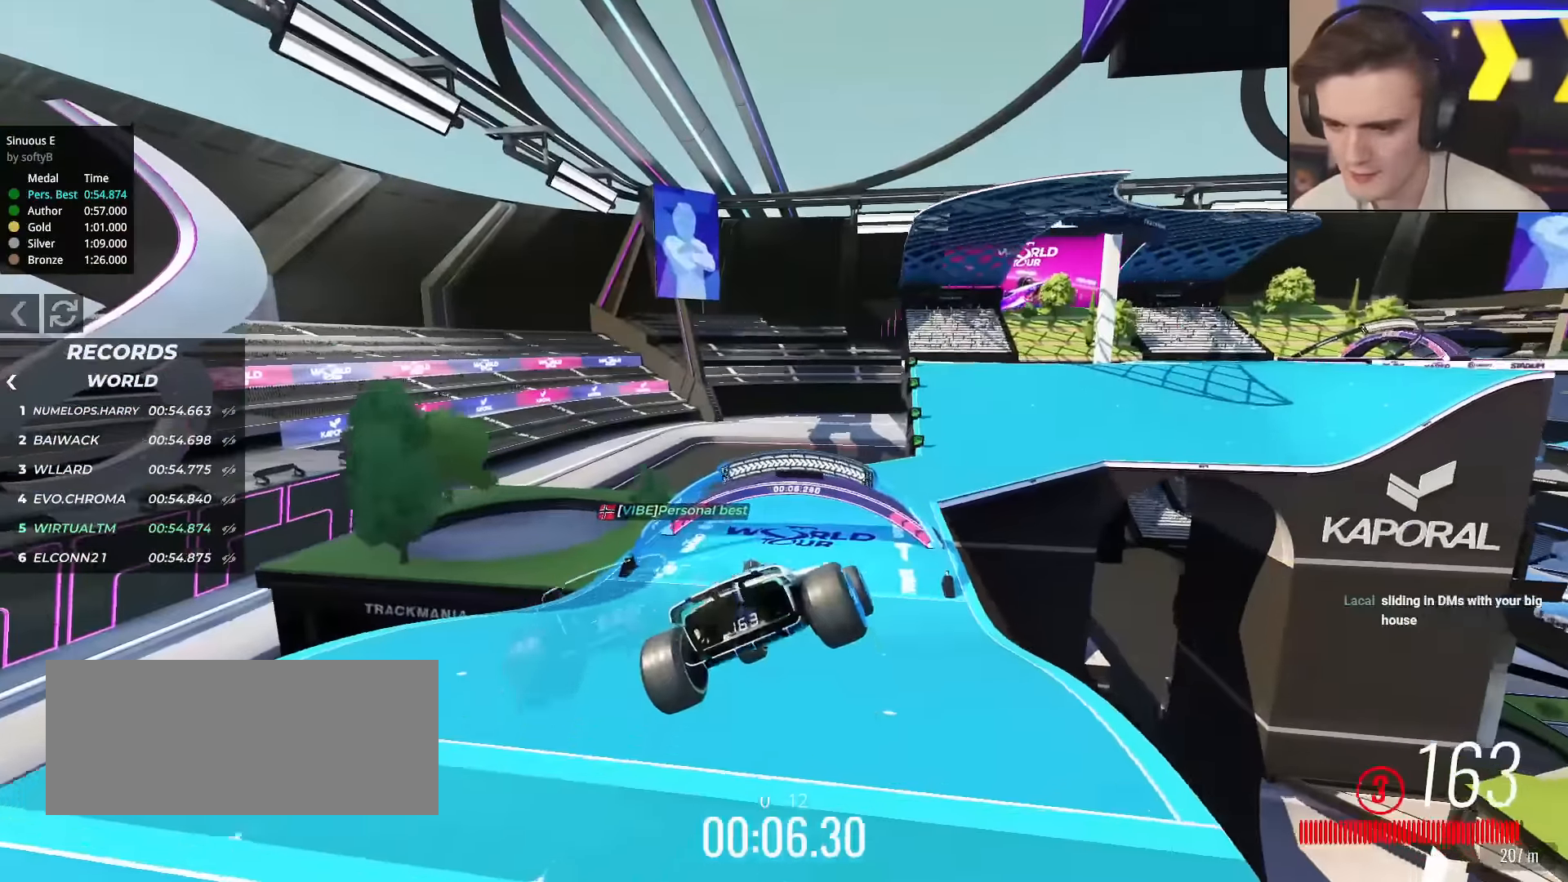
{"keys": ["up"], "events": []}
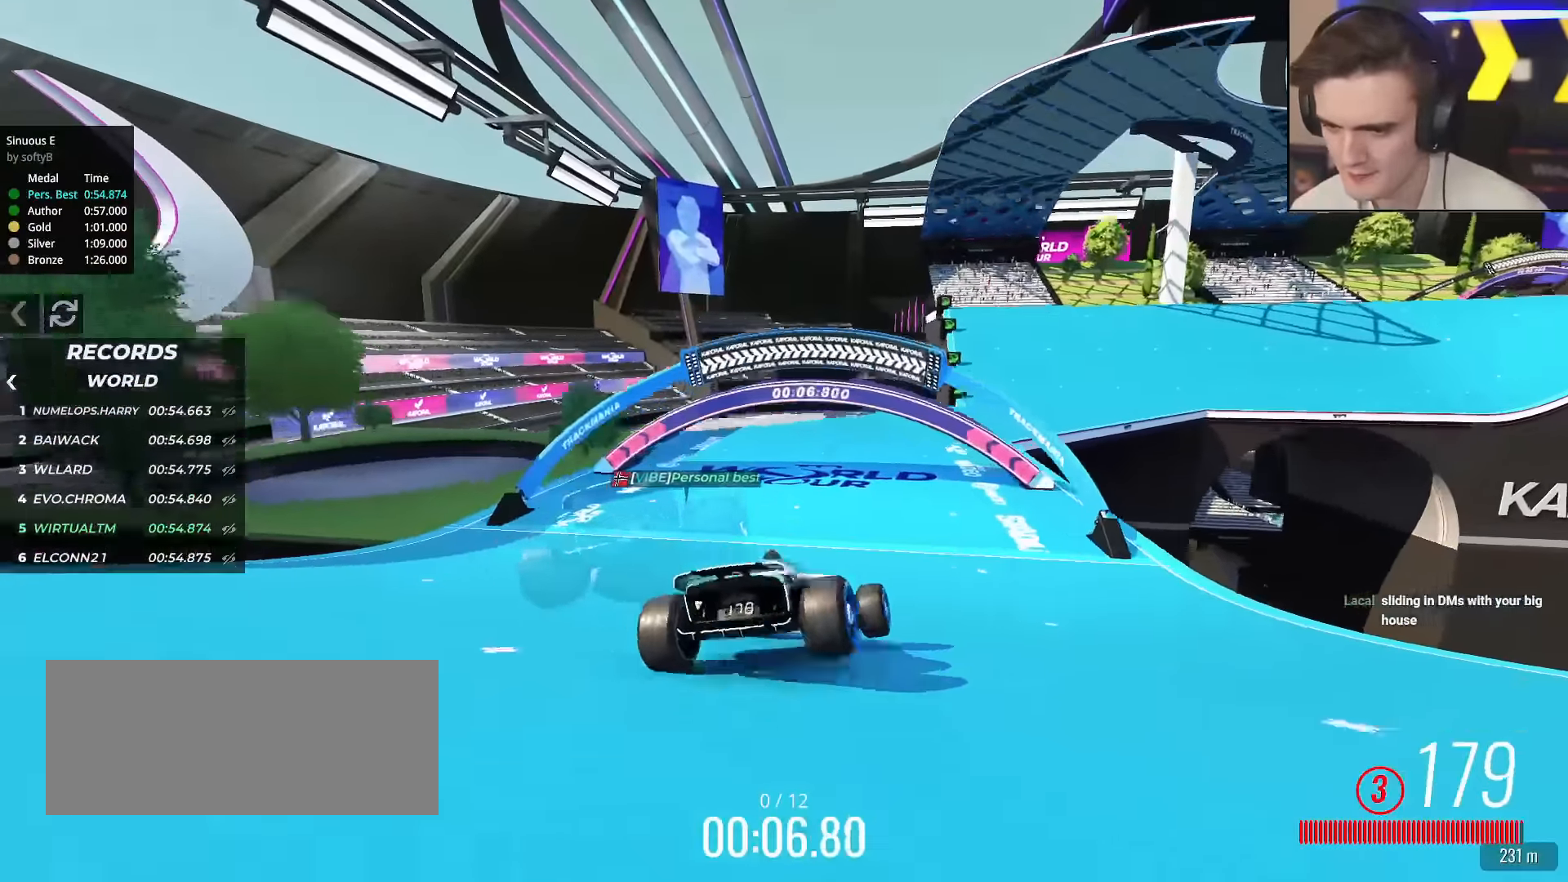
{"keys": ["up"], "events": [[384, "right", "down"], [484, "right", "up"]]}
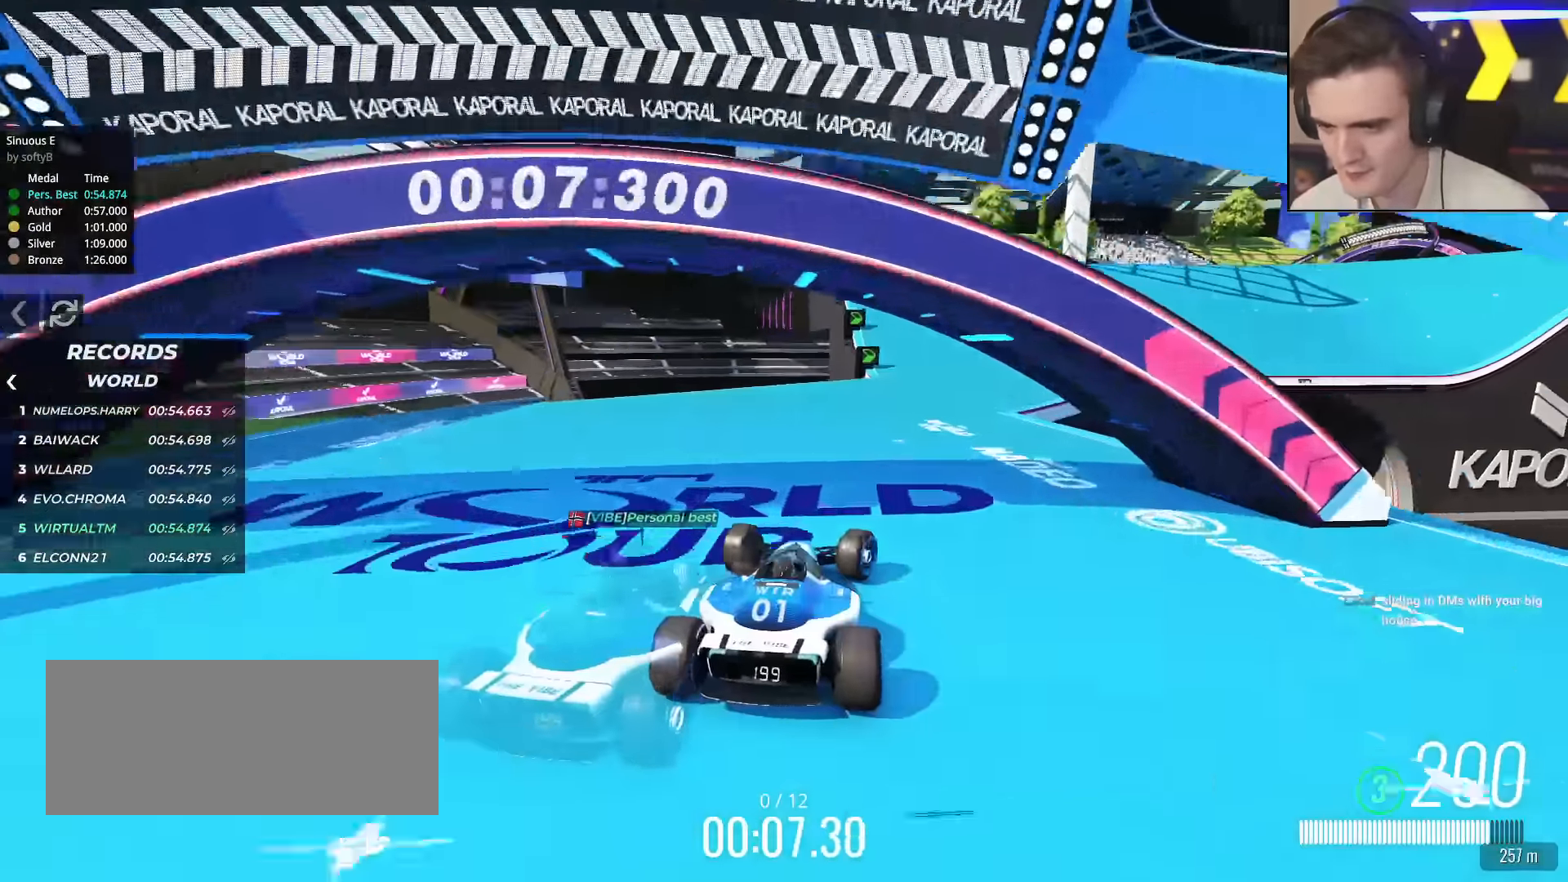
{"keys": ["right", "up"], "events": [[117, "right", "down"], [267, "right", "up"], [400, "right", "down"]]}
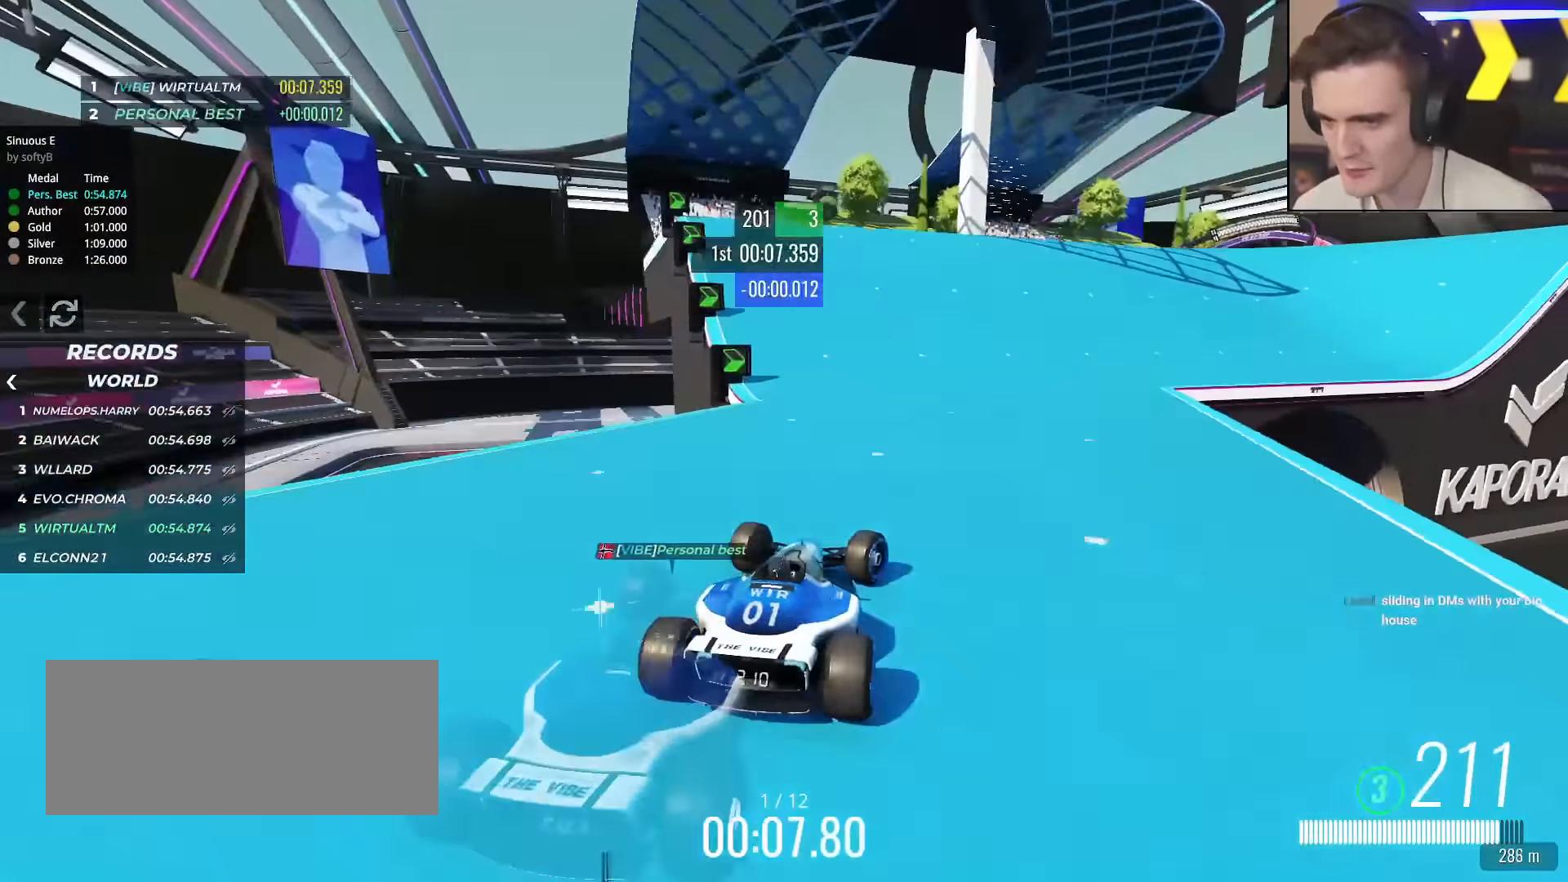
{"keys": ["up"], "events": [[100, "right", "up"], [284, "right", "down"], [384, "right", "up"]]}
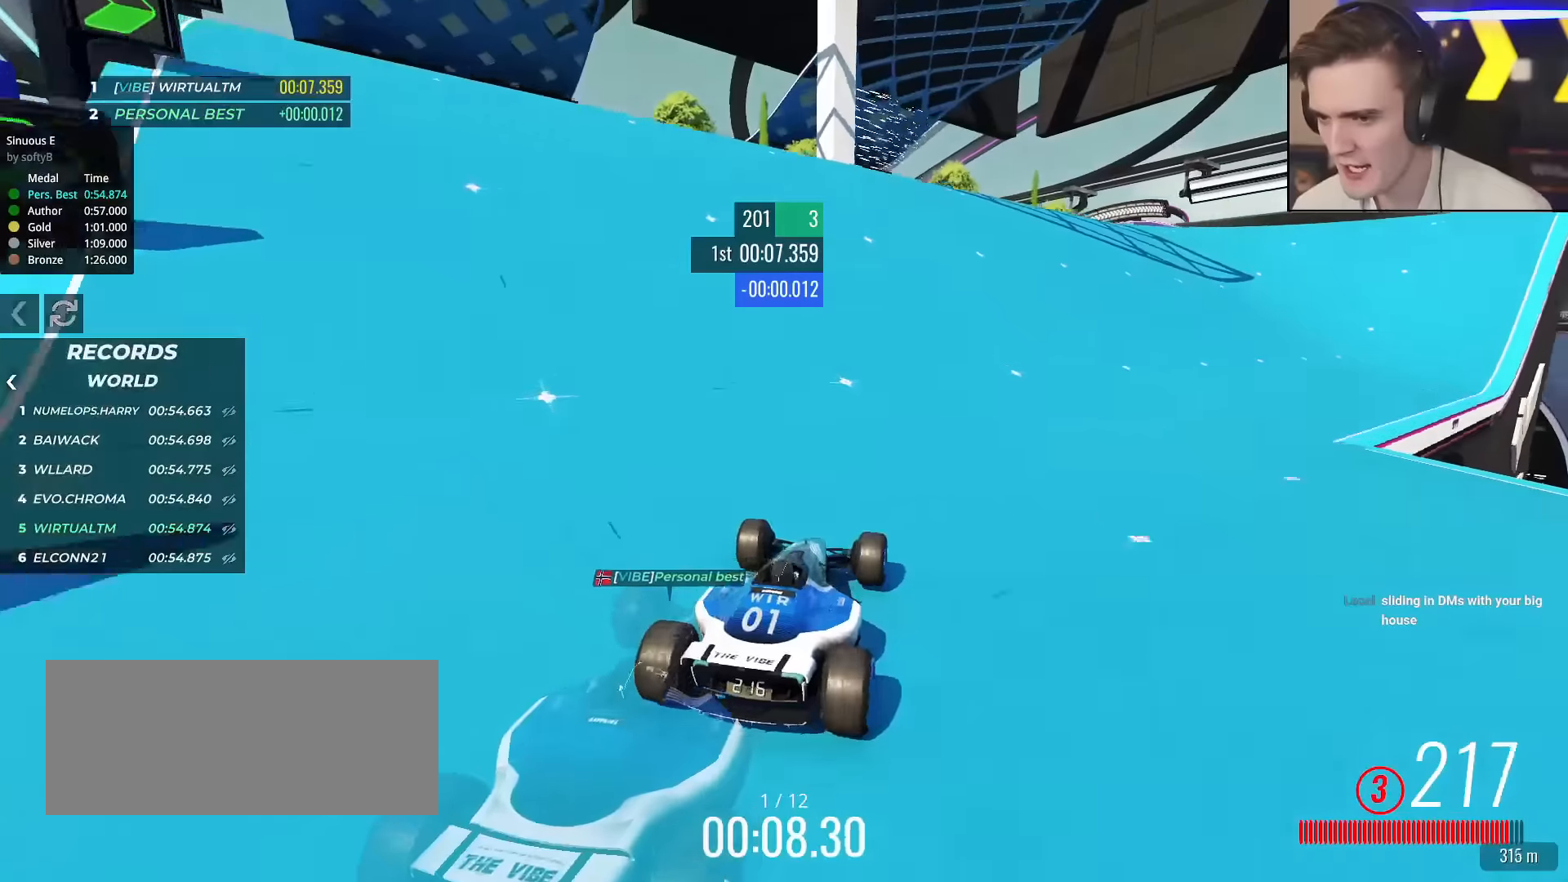
{"keys": ["up"], "events": [[67, "right", "down"], [150, "right", "up"], [300, "right", "down"], [350, "right", "up"]]}
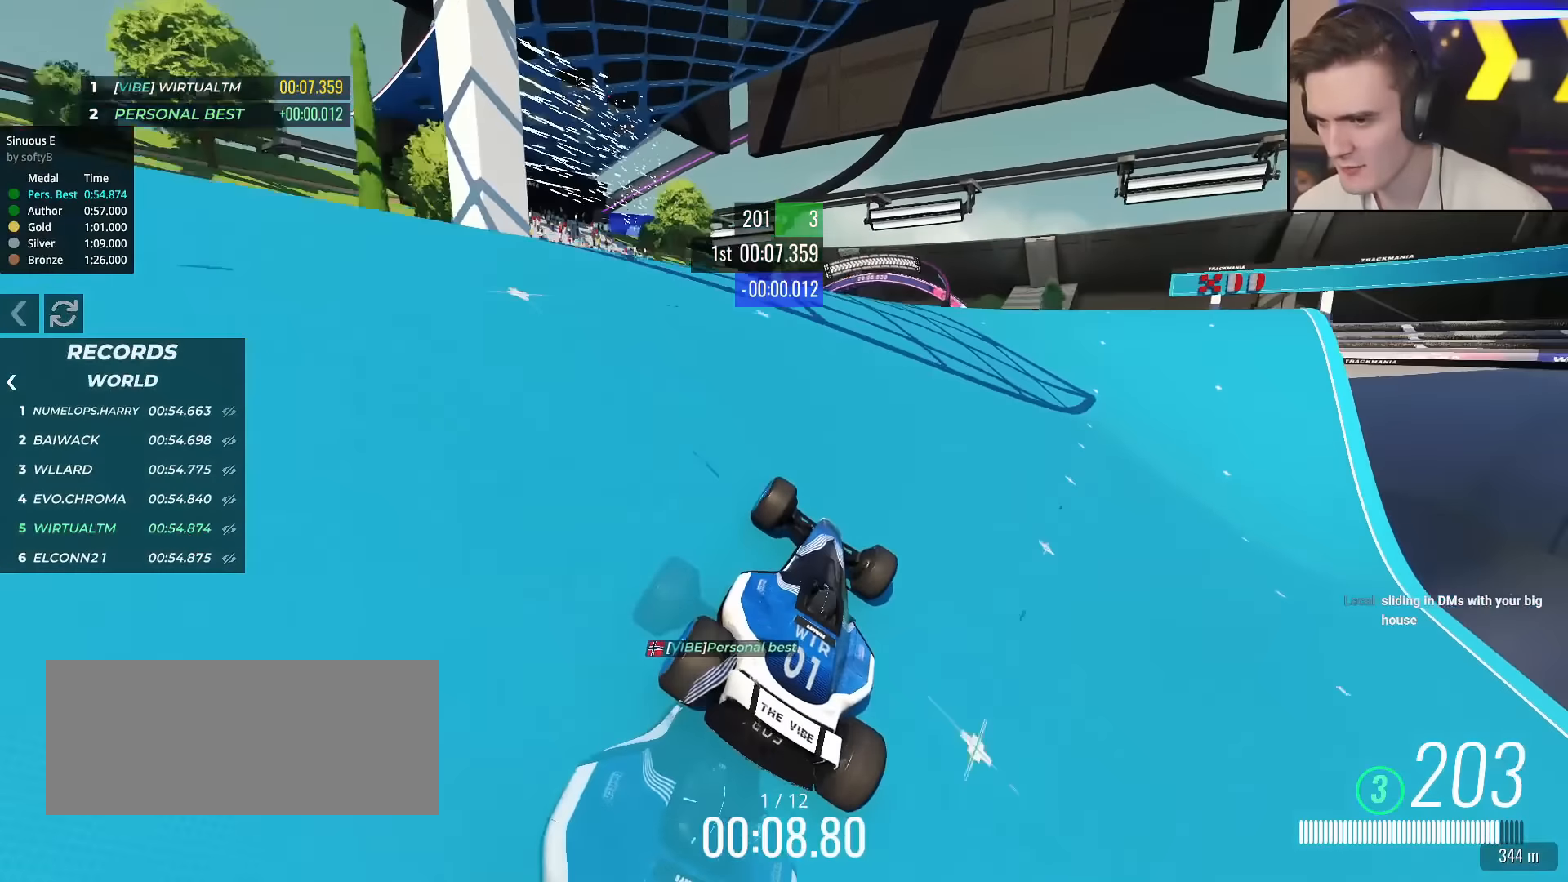
{"keys": ["left", "up"], "events": [[367, "right", "down"], [401, "right", "up"], [501, "left", "down"]]}
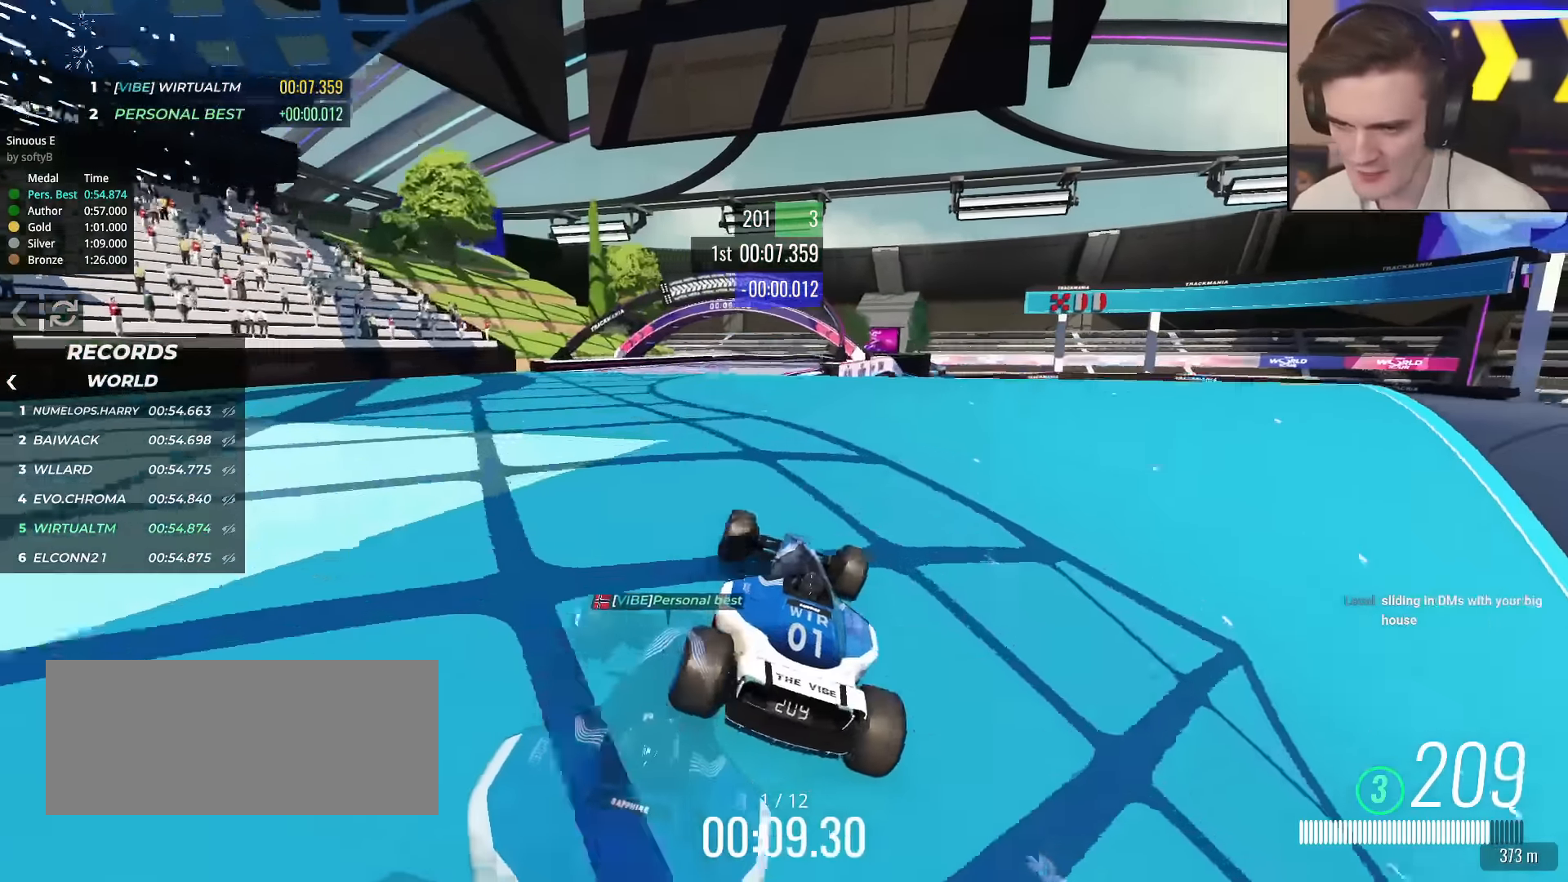
{"keys": ["right", "up"], "events": [[100, "left", "up"], [384, "right", "down"]]}
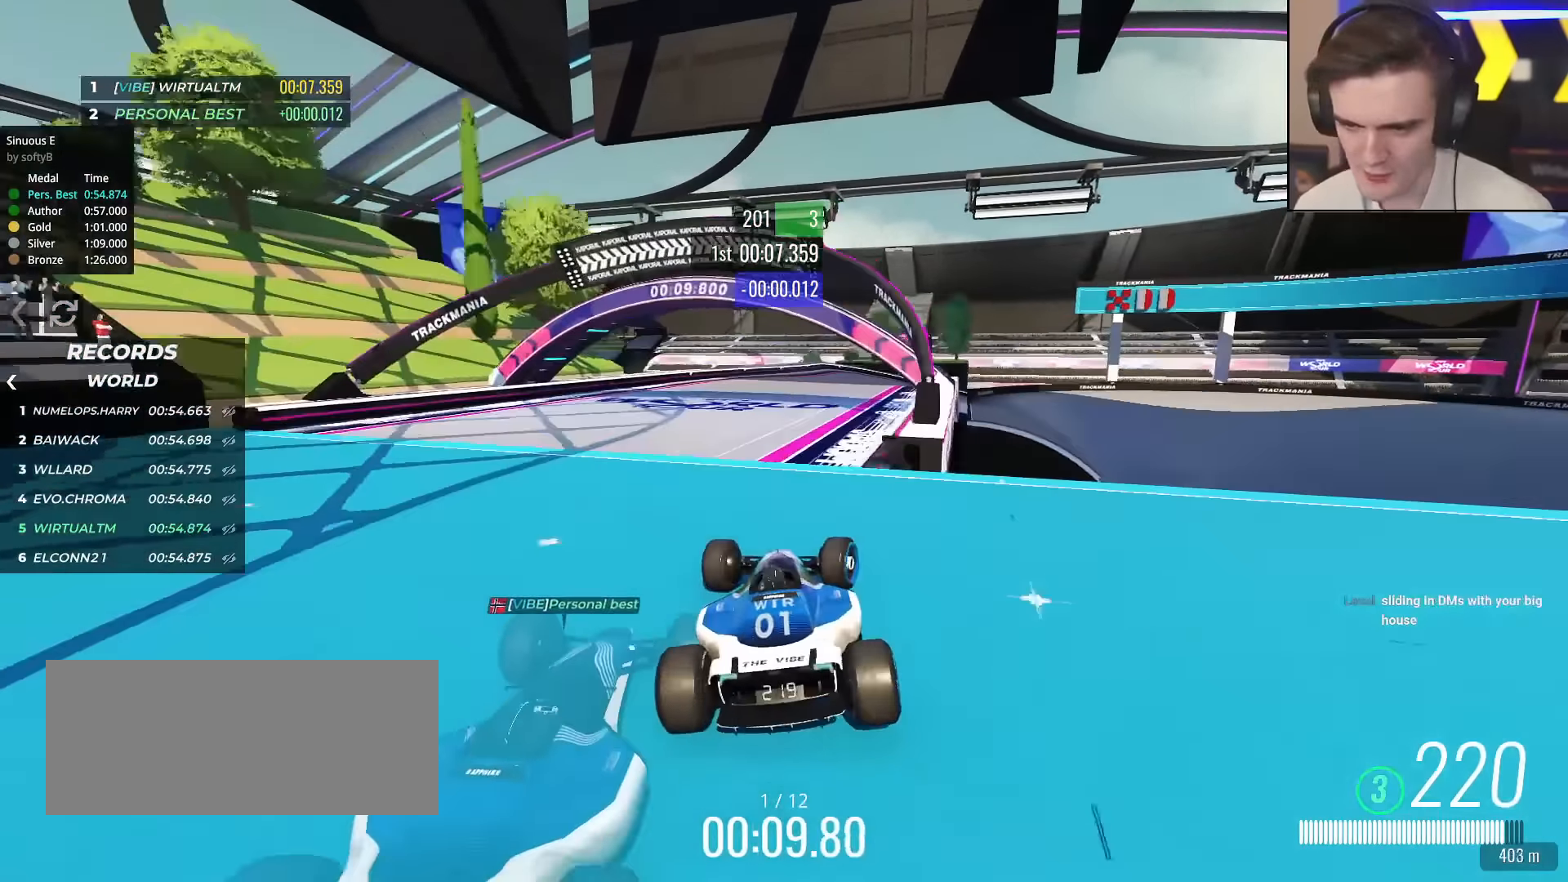
{"keys": ["up"], "events": [[17, "right", "up"], [167, "left", "down"], [301, "left", "up"], [401, "right", "down"], [484, "right", "up"]]}
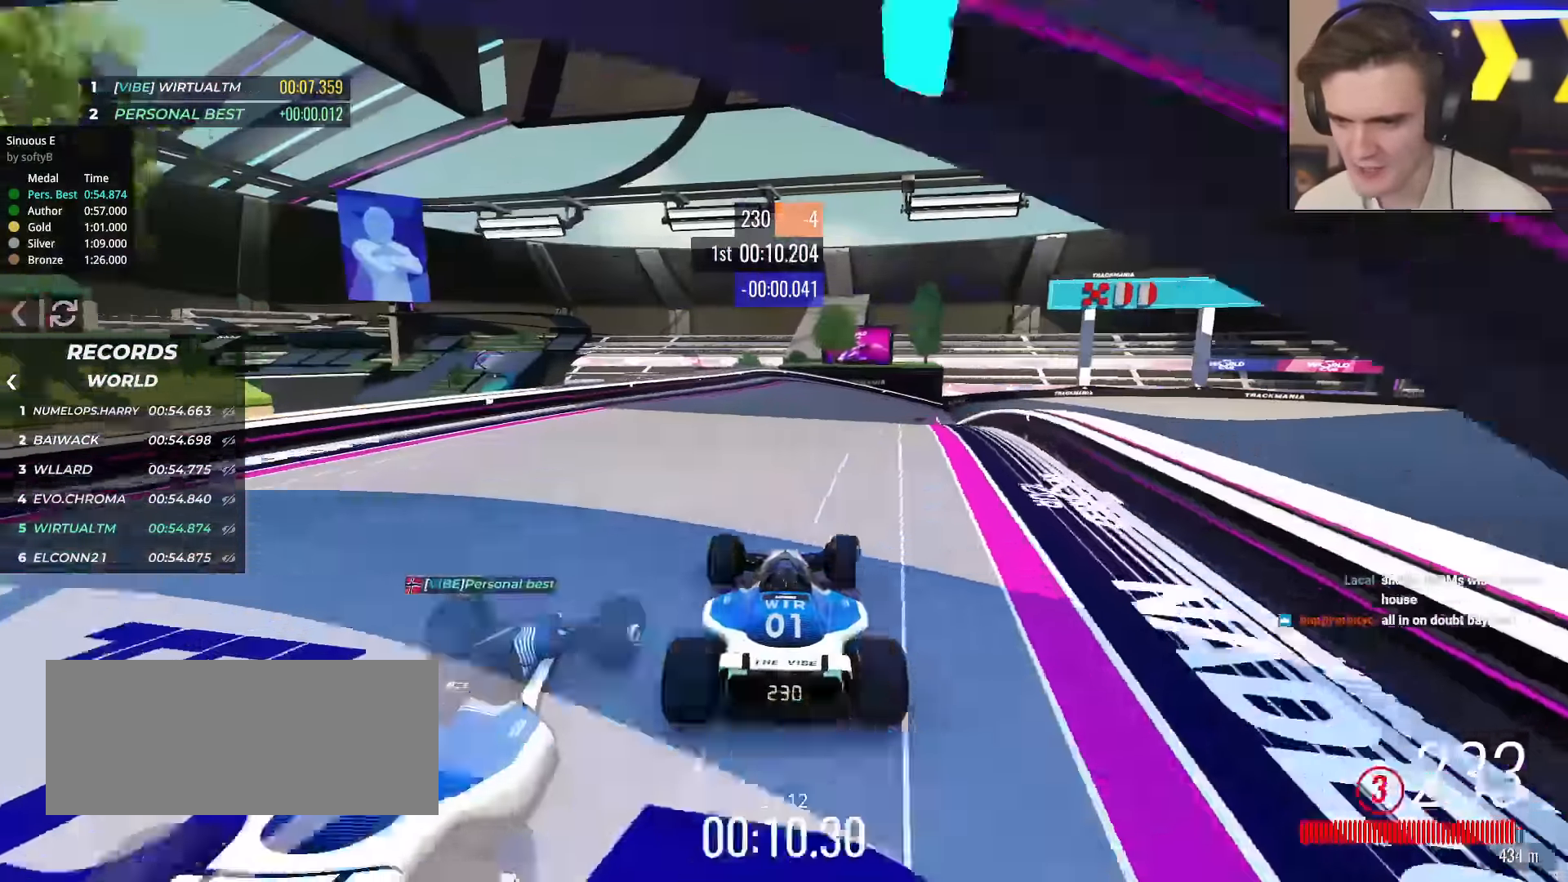
{"keys": ["right", "up"], "events": [[217, "right", "down"], [317, "right", "up"], [450, "right", "down"]]}